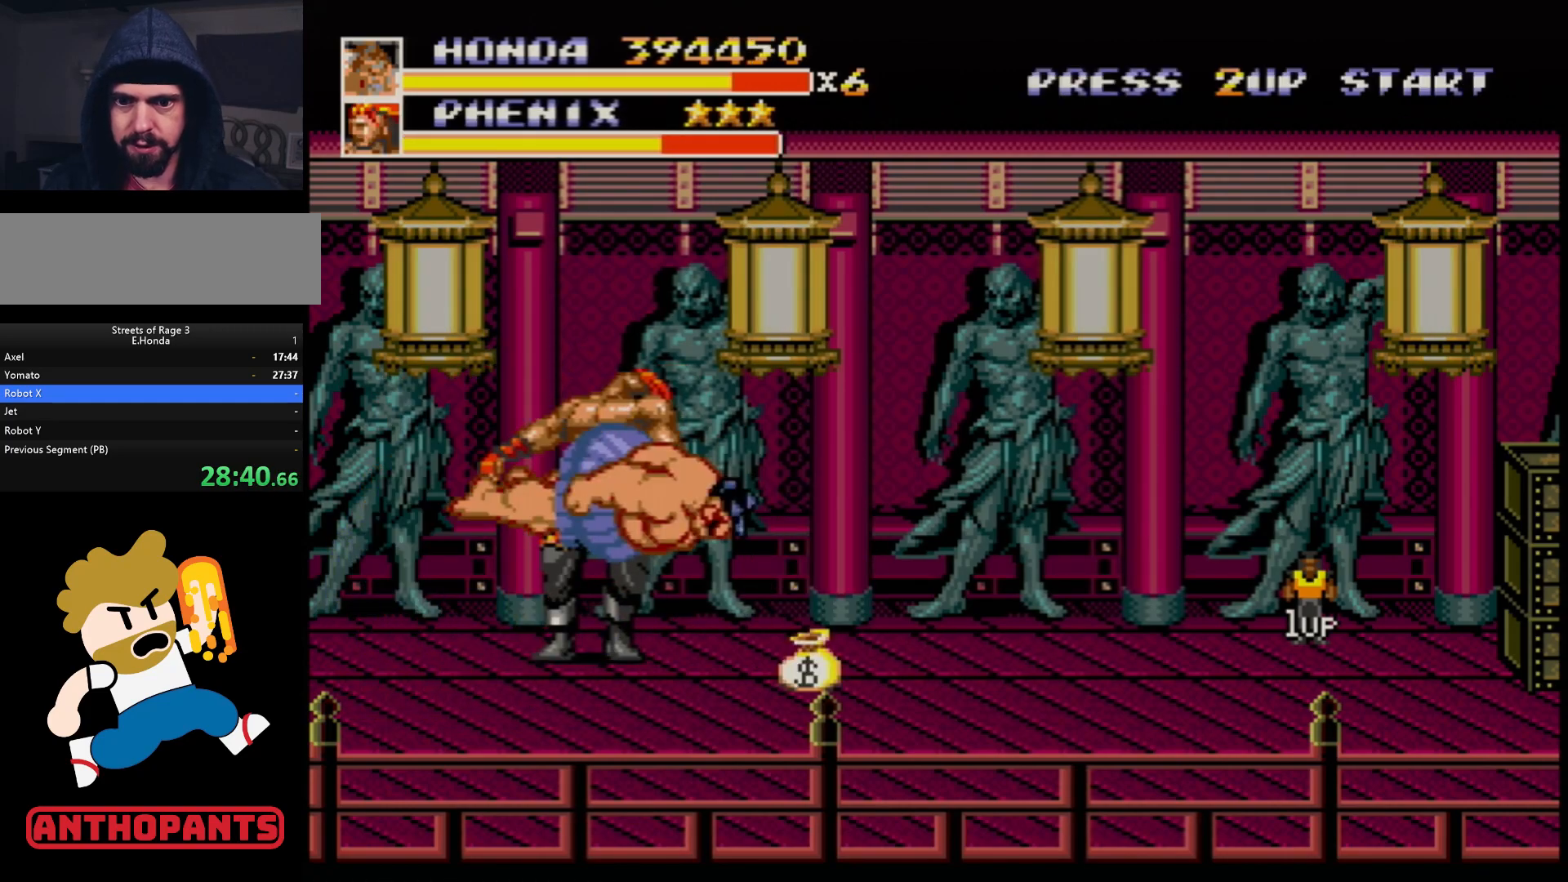
Gameplay with a controller (Xbox layout); each line is a JSON object with the inputs held at the frame after it. "events" lists button and stick changes between this image and that frame as [ms after this image, input, new state], when the widget could be followed in between. Not read: L1 L2 L3 R1 R2 R3 START.
{"buttons": [], "events": []}
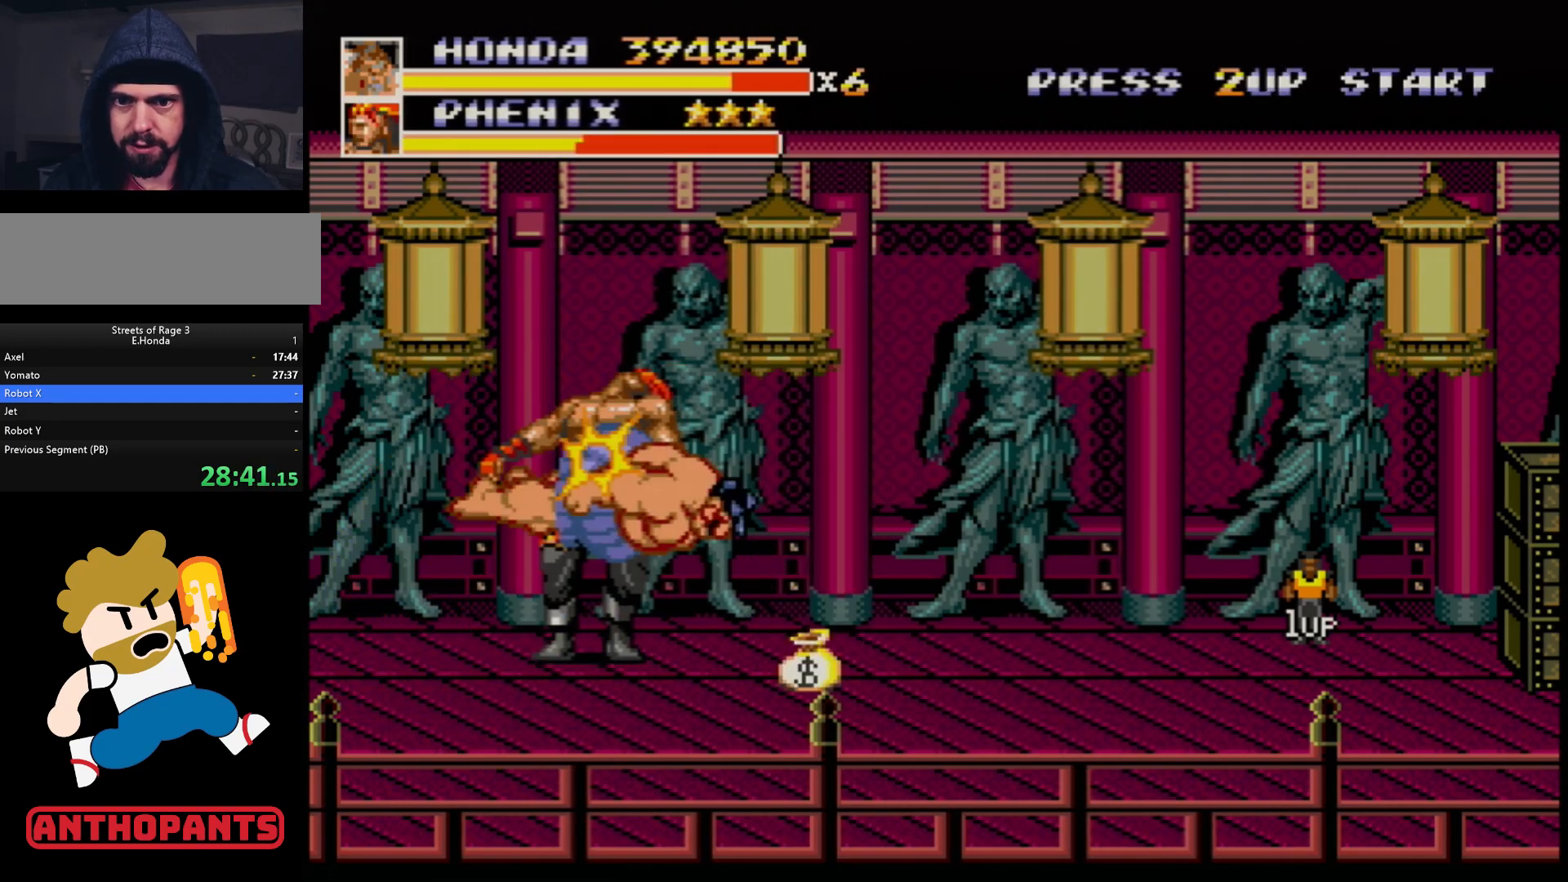
{"buttons": [], "events": []}
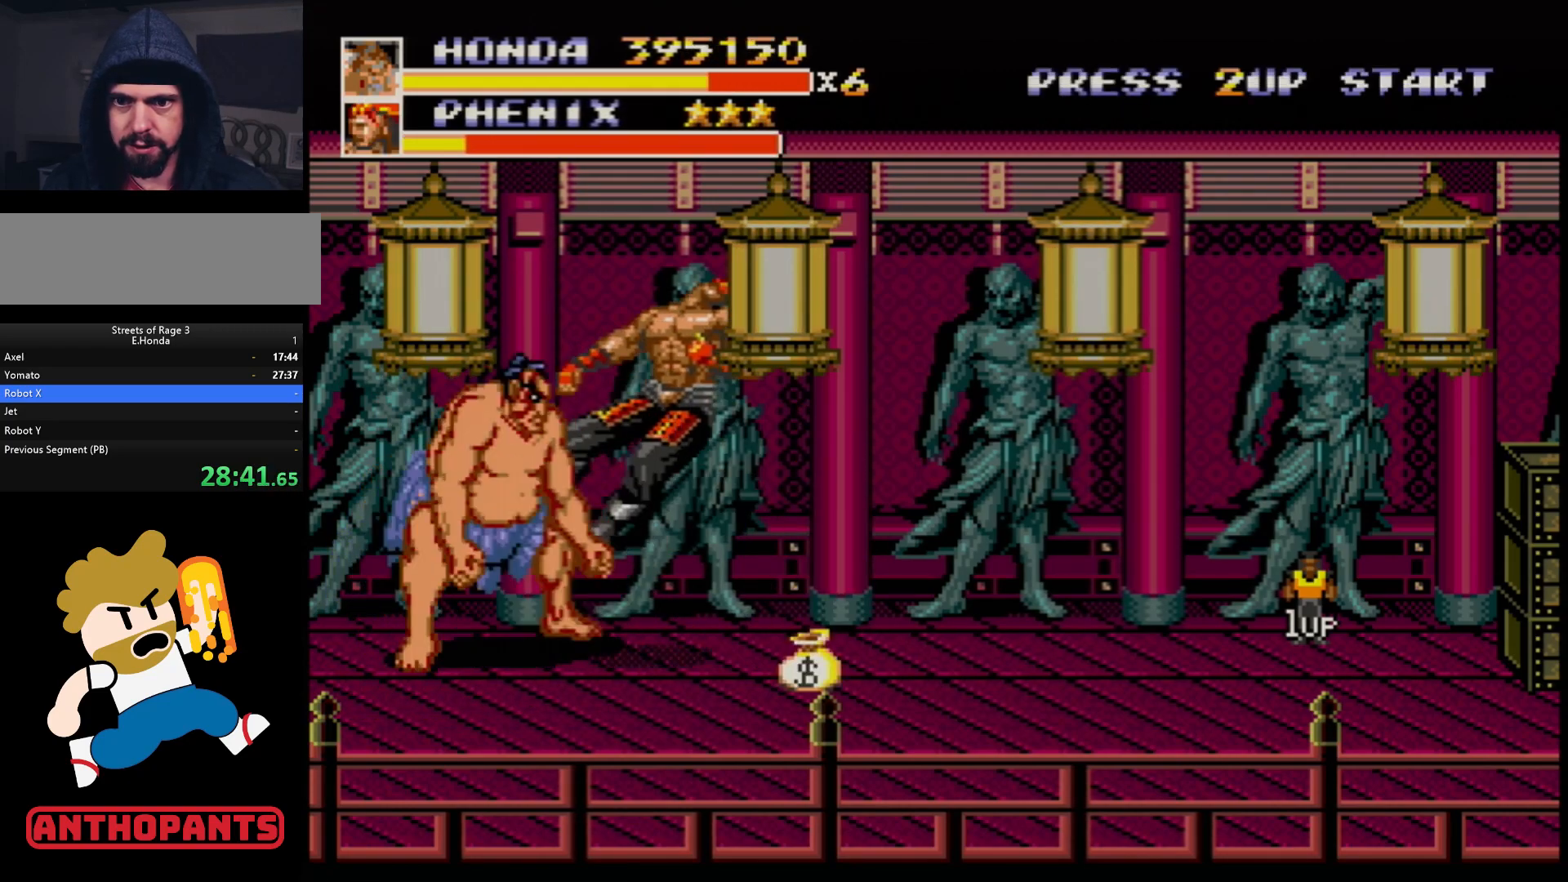
{"buttons": ["DPAD_RIGHT"], "events": [[300, "DPAD_RIGHT", "down"], [367, "DPAD_RIGHT", "up"], [433, "DPAD_RIGHT", "down"]]}
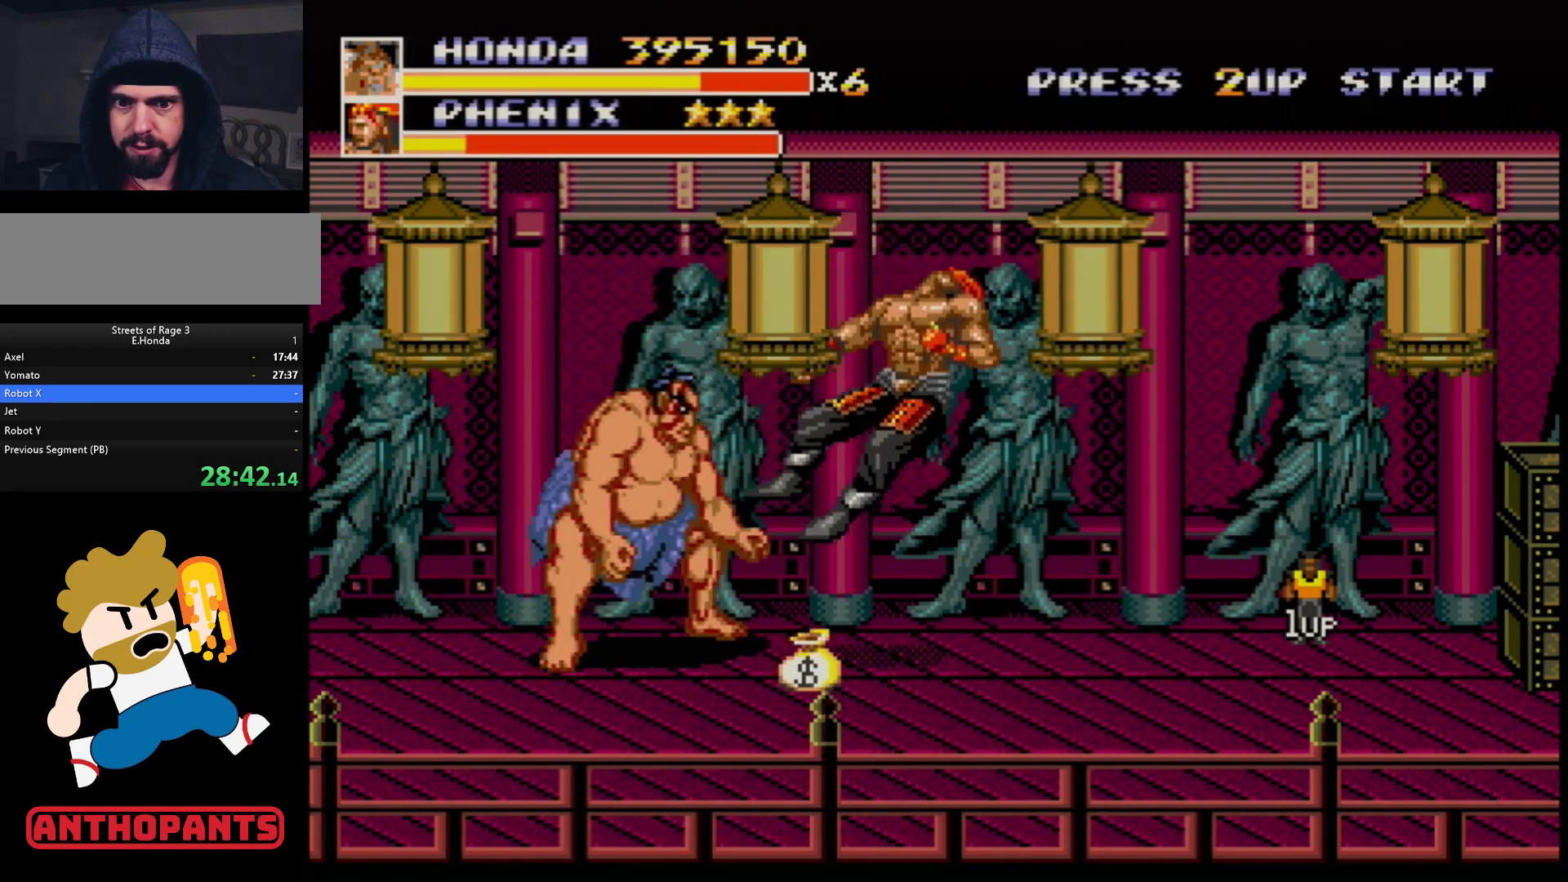
{"buttons": [], "events": [[167, "DPAD_DOWN", "down"], [333, "DPAD_DOWN", "up"], [333, "DPAD_RIGHT", "up"], [433, "B", "down"], [500, "B", "up"]]}
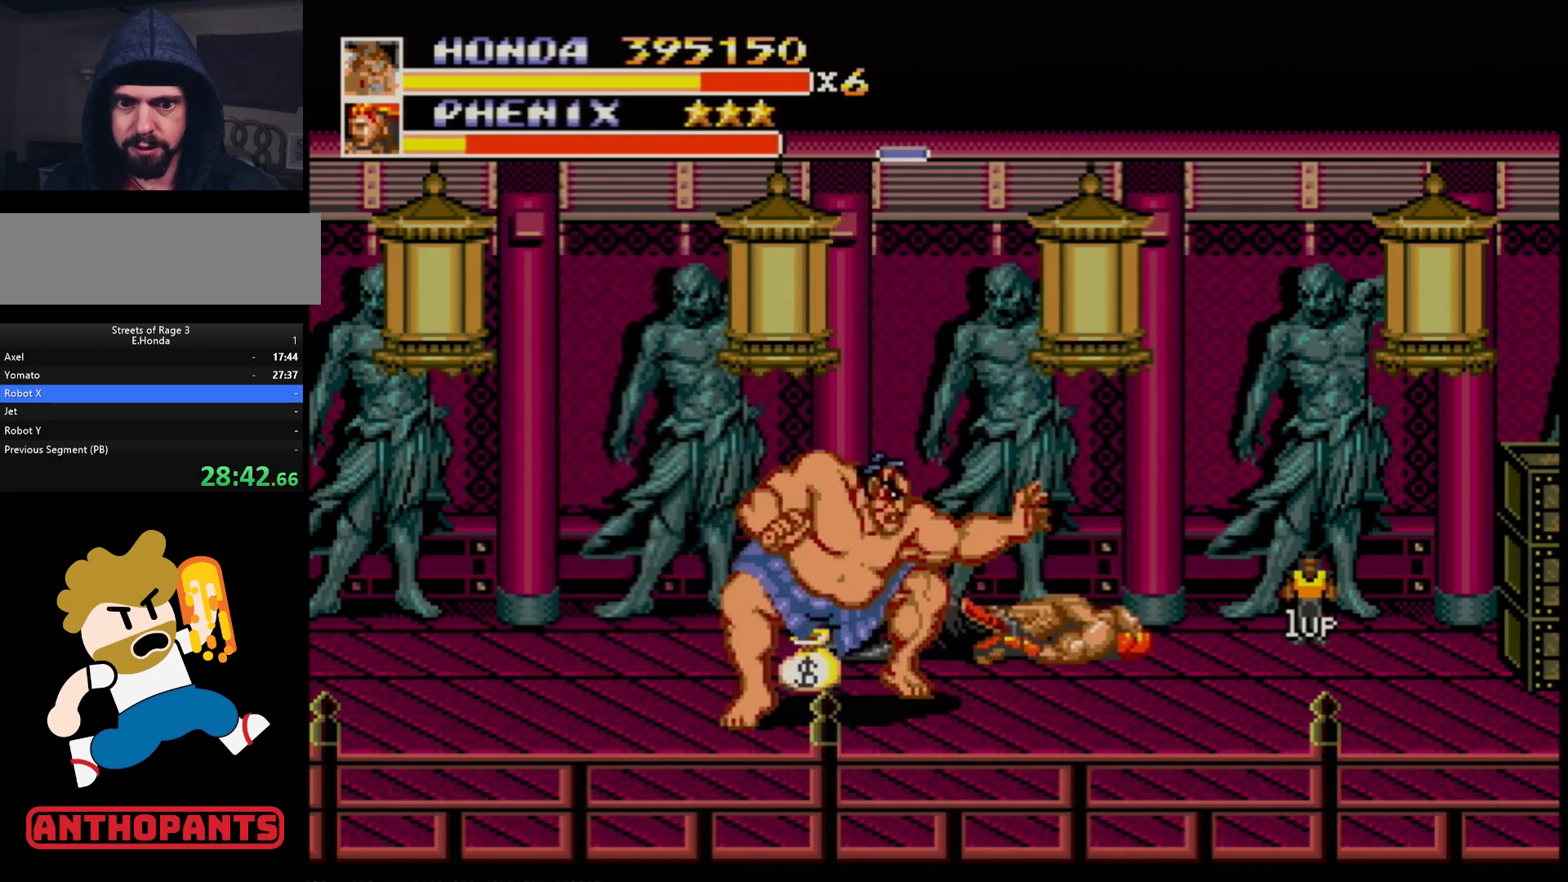
{"buttons": [], "events": [[150, "DPAD_RIGHT", "down"], [300, "DPAD_UP", "down"], [383, "DPAD_RIGHT", "up"], [400, "DPAD_UP", "up"]]}
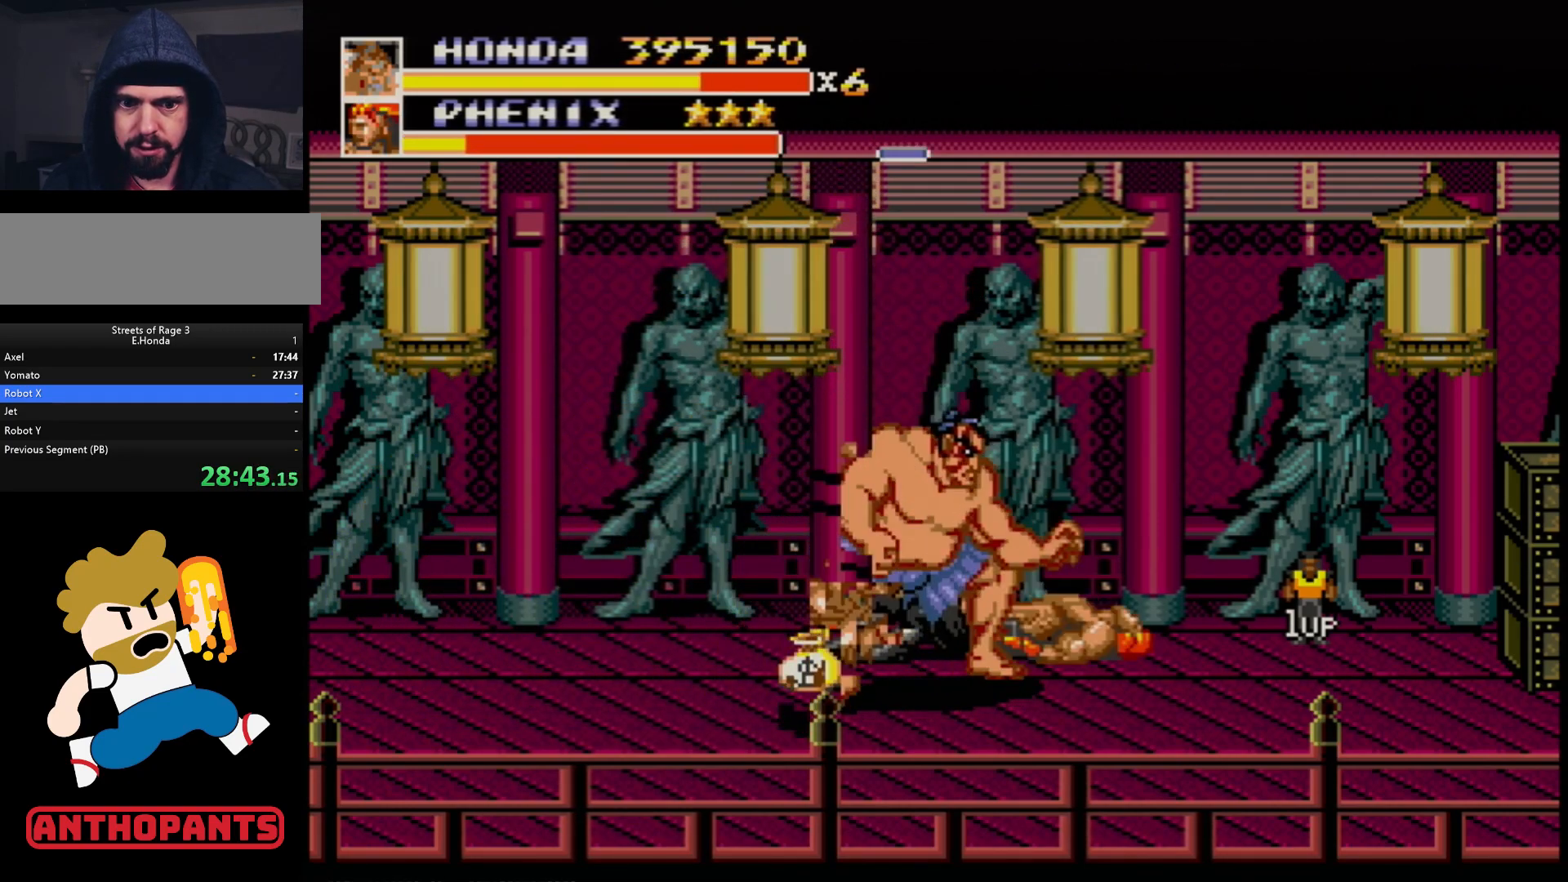
{"buttons": ["DPAD_RIGHT"], "events": [[33, "B", "down"], [117, "B", "up"], [250, "DPAD_RIGHT", "down"], [267, "DPAD_UP", "down"], [500, "DPAD_UP", "up"]]}
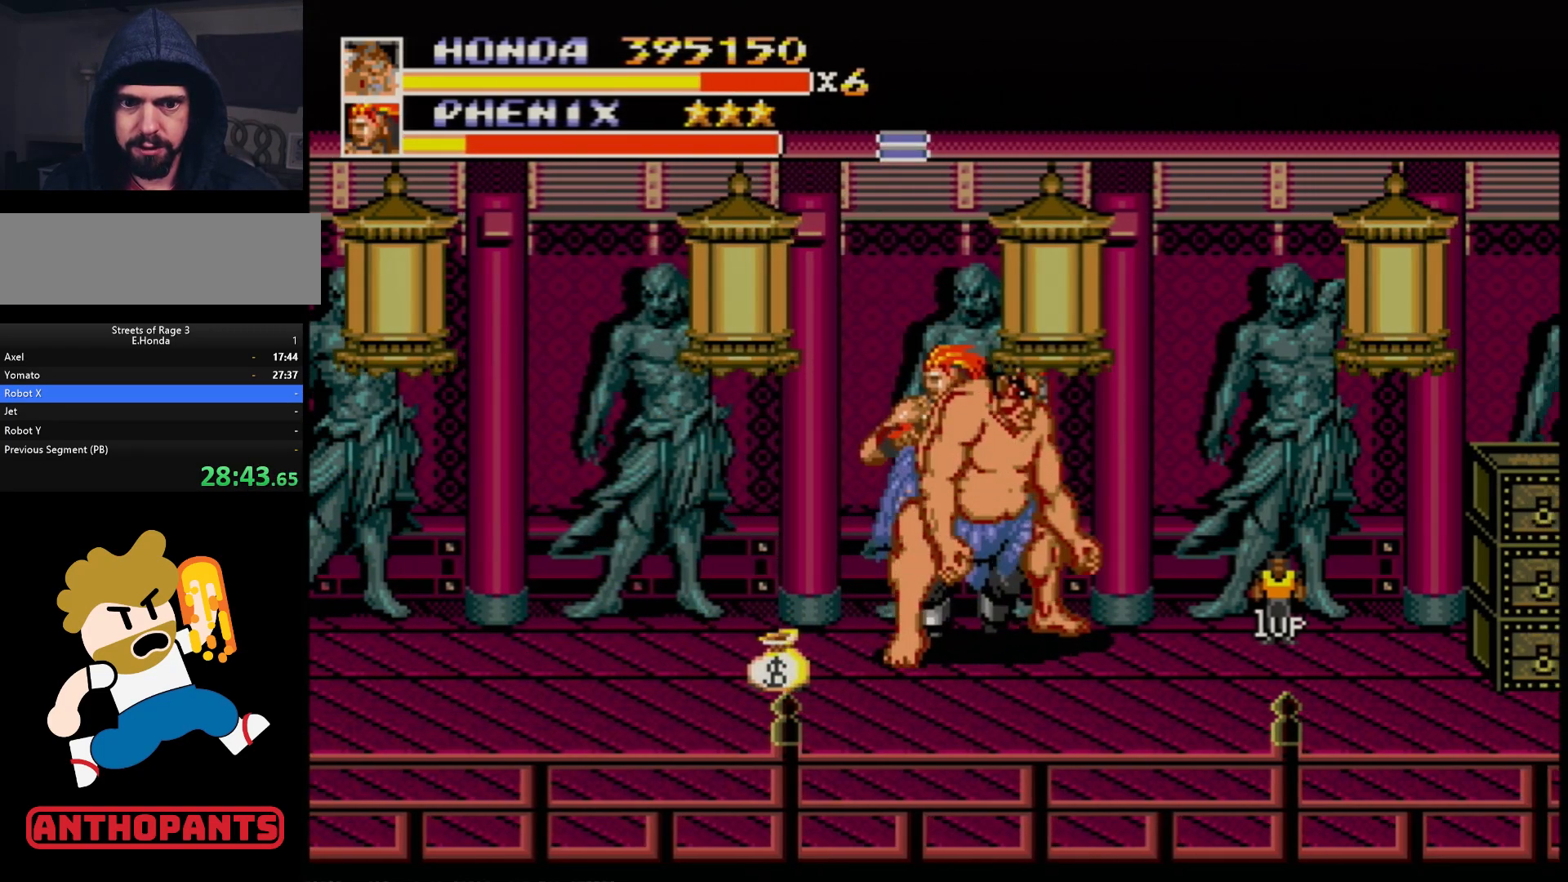
{"buttons": ["B", "DPAD_LEFT"], "events": [[17, "DPAD_RIGHT", "up"], [67, "DPAD_LEFT", "down"], [167, "B", "down"], [233, "B", "up"], [300, "B", "down"], [367, "B", "up"], [500, "B", "down"]]}
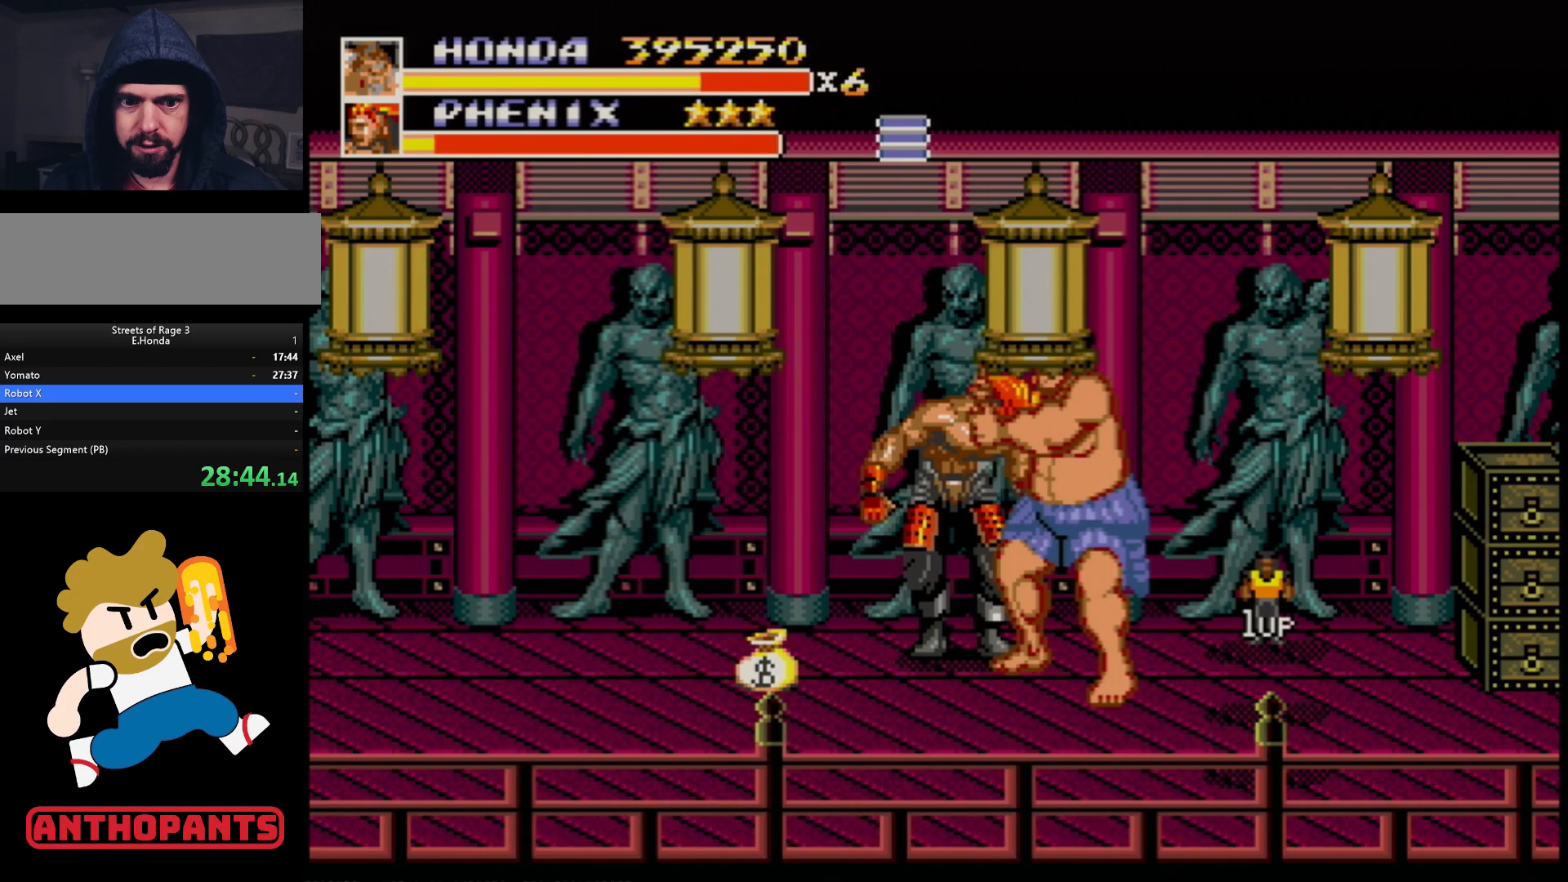
{"buttons": ["DPAD_RIGHT"], "events": [[100, "B", "up"], [233, "DPAD_LEFT", "up"], [367, "DPAD_RIGHT", "down"], [433, "B", "down"], [500, "B", "up"]]}
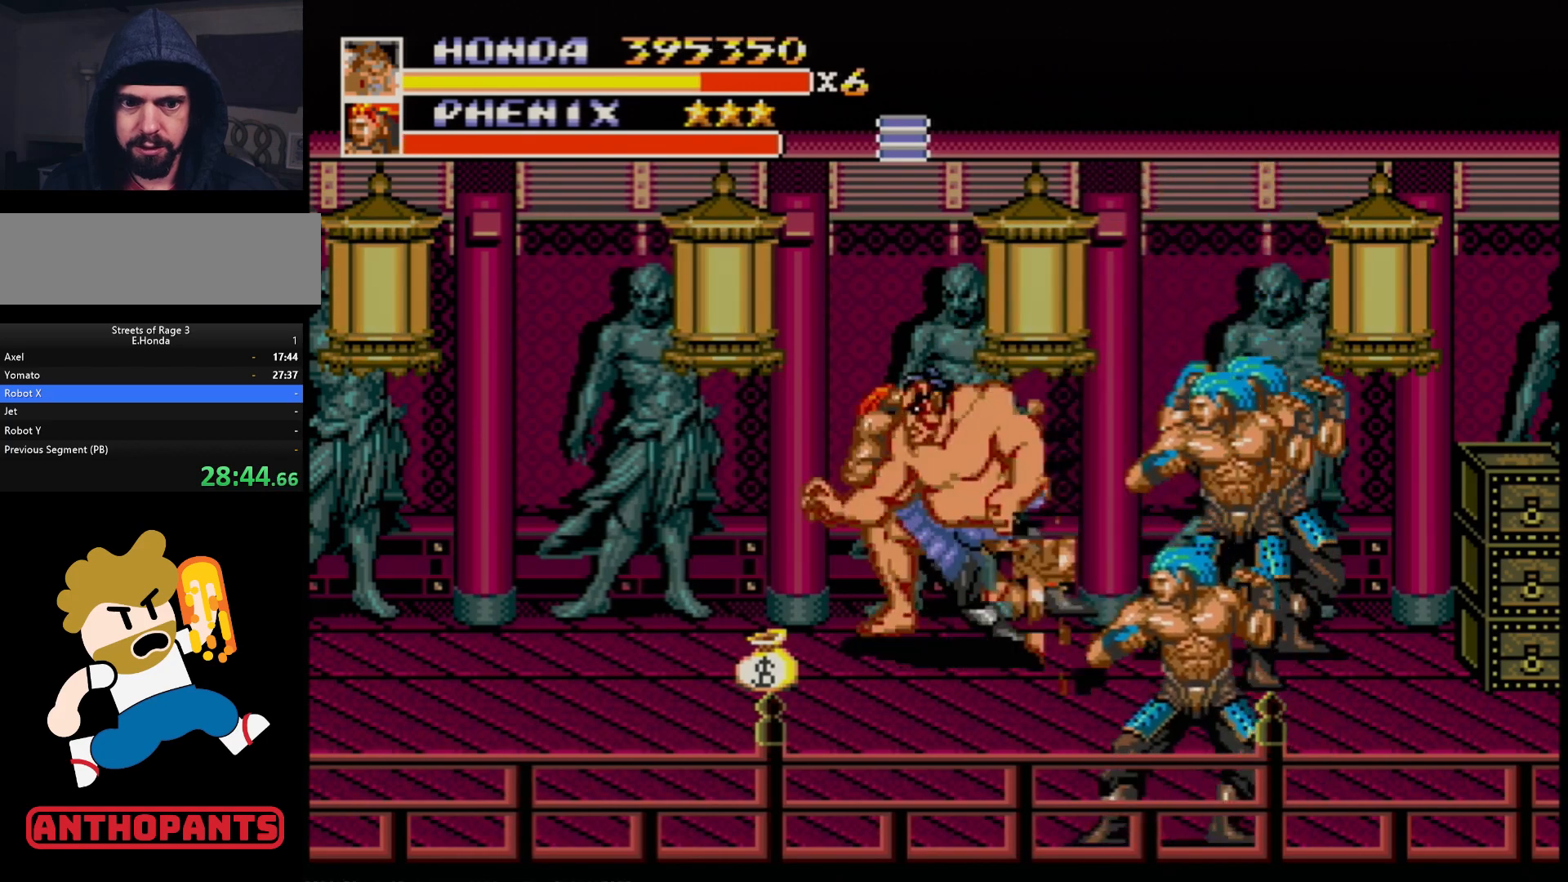
{"buttons": ["DPAD_RIGHT"], "events": [[33, "B", "down"], [67, "DPAD_DOWN", "down"], [117, "B", "up"], [167, "B", "down"], [233, "B", "up"], [283, "B", "down"], [350, "B", "up"], [400, "B", "down"], [417, "DPAD_DOWN", "up"], [450, "B", "up"]]}
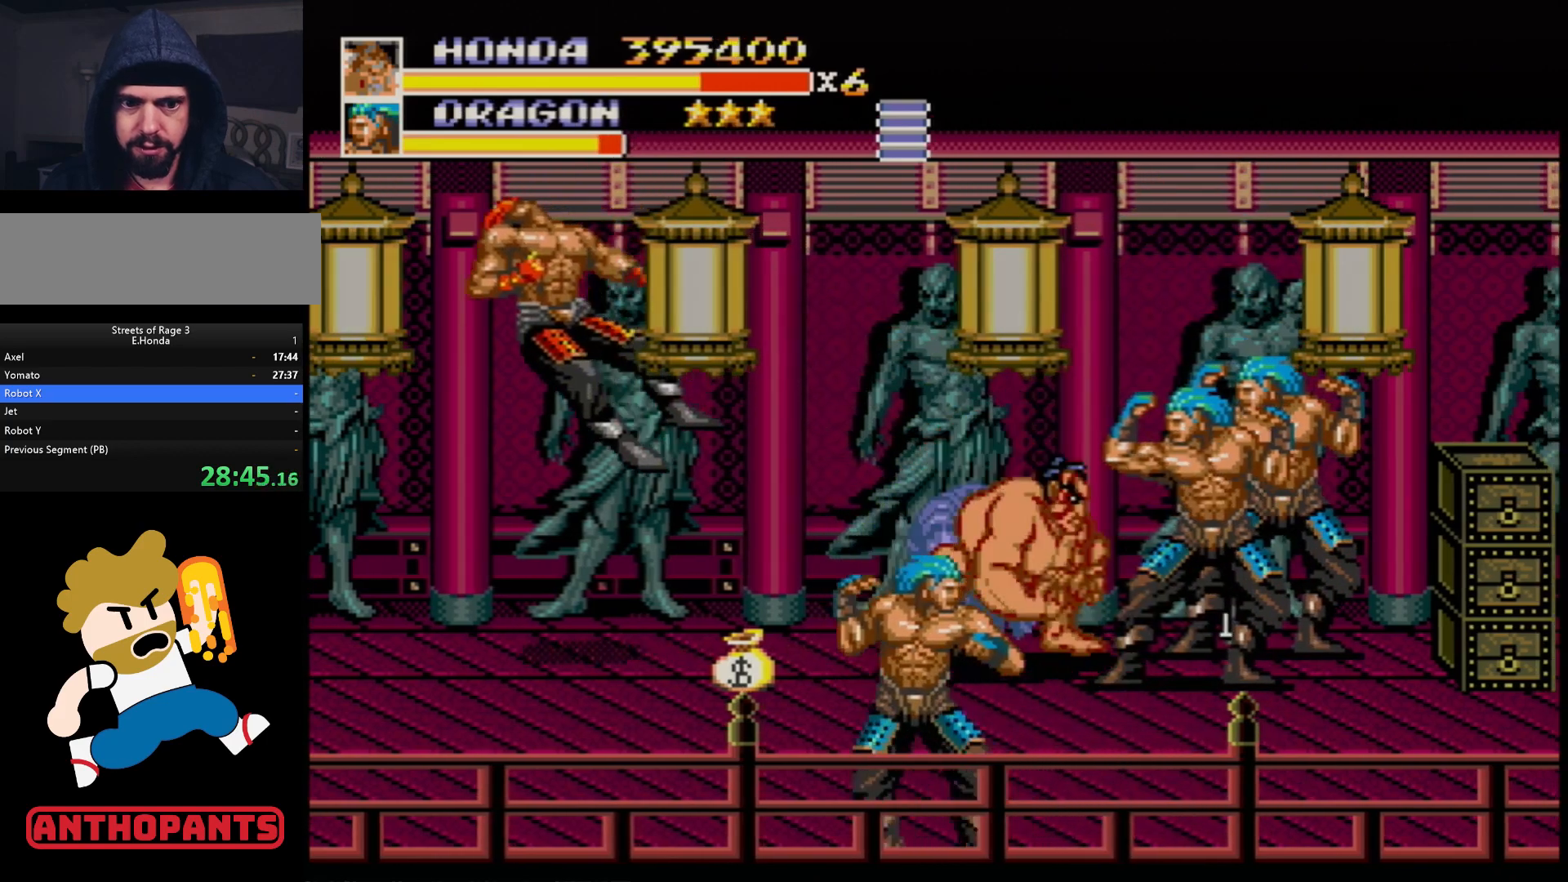
{"buttons": ["DPAD_RIGHT"], "events": [[17, "B", "down"], [83, "B", "up"], [133, "DPAD_RIGHT", "up"], [150, "B", "down"], [200, "B", "up"], [300, "DPAD_RIGHT", "down"], [333, "DPAD_RIGHT", "up"], [383, "DPAD_RIGHT", "down"], [433, "B", "down"], [483, "B", "up"]]}
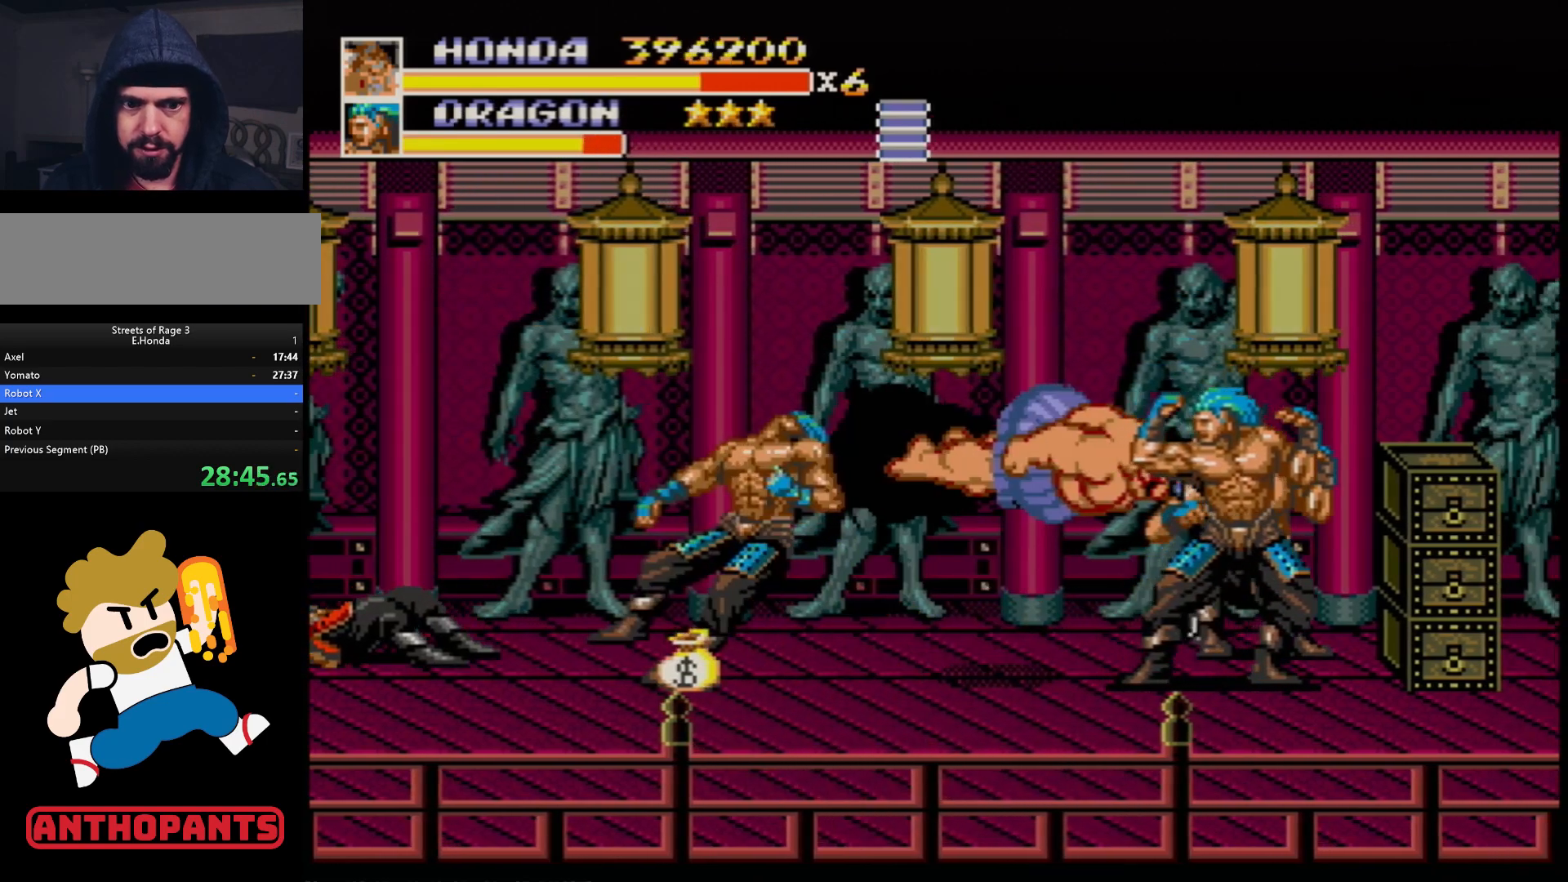
{"buttons": [], "events": [[17, "B", "down"], [50, "DPAD_RIGHT", "up"], [100, "B", "up"]]}
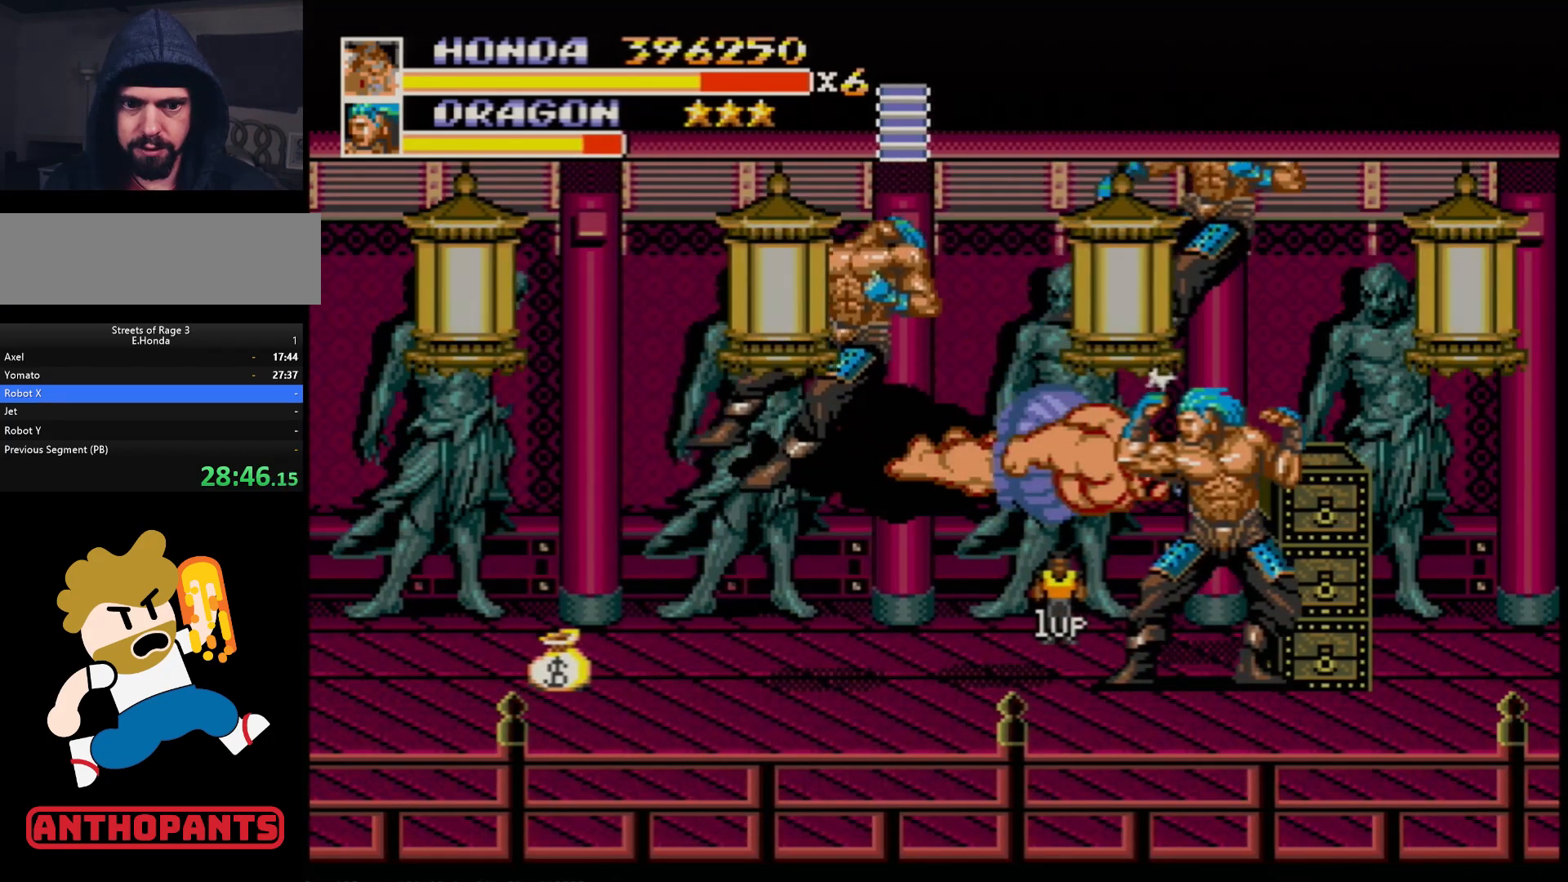
{"buttons": ["DPAD_UP", "DPAD_LEFT"], "events": [[350, "DPAD_LEFT", "down"], [450, "DPAD_UP", "down"]]}
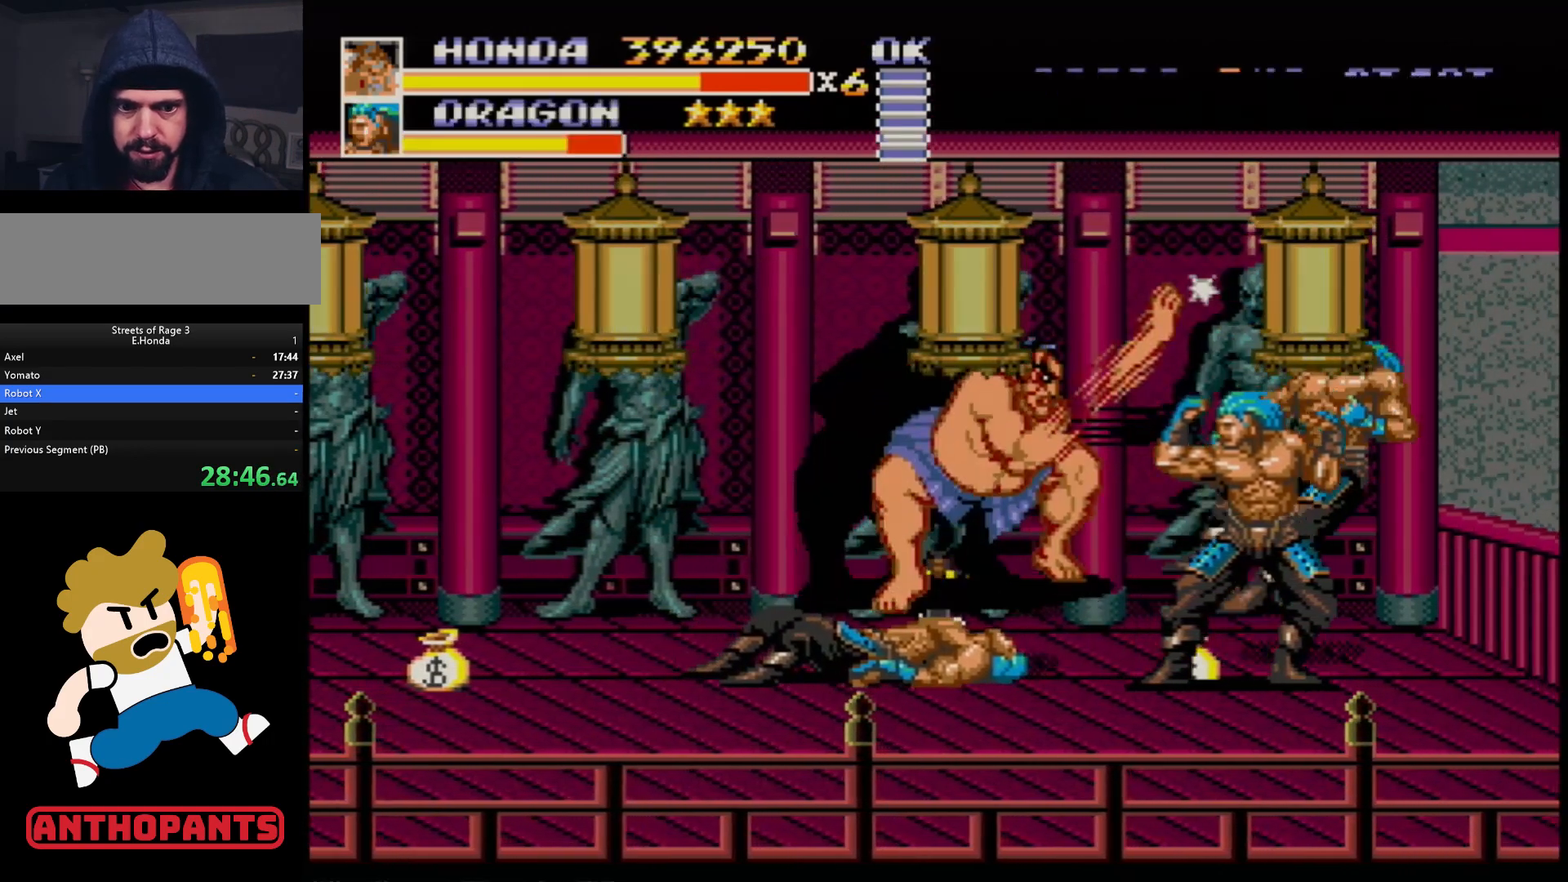
{"buttons": ["DPAD_LEFT"], "events": [[267, "DPAD_UP", "up"]]}
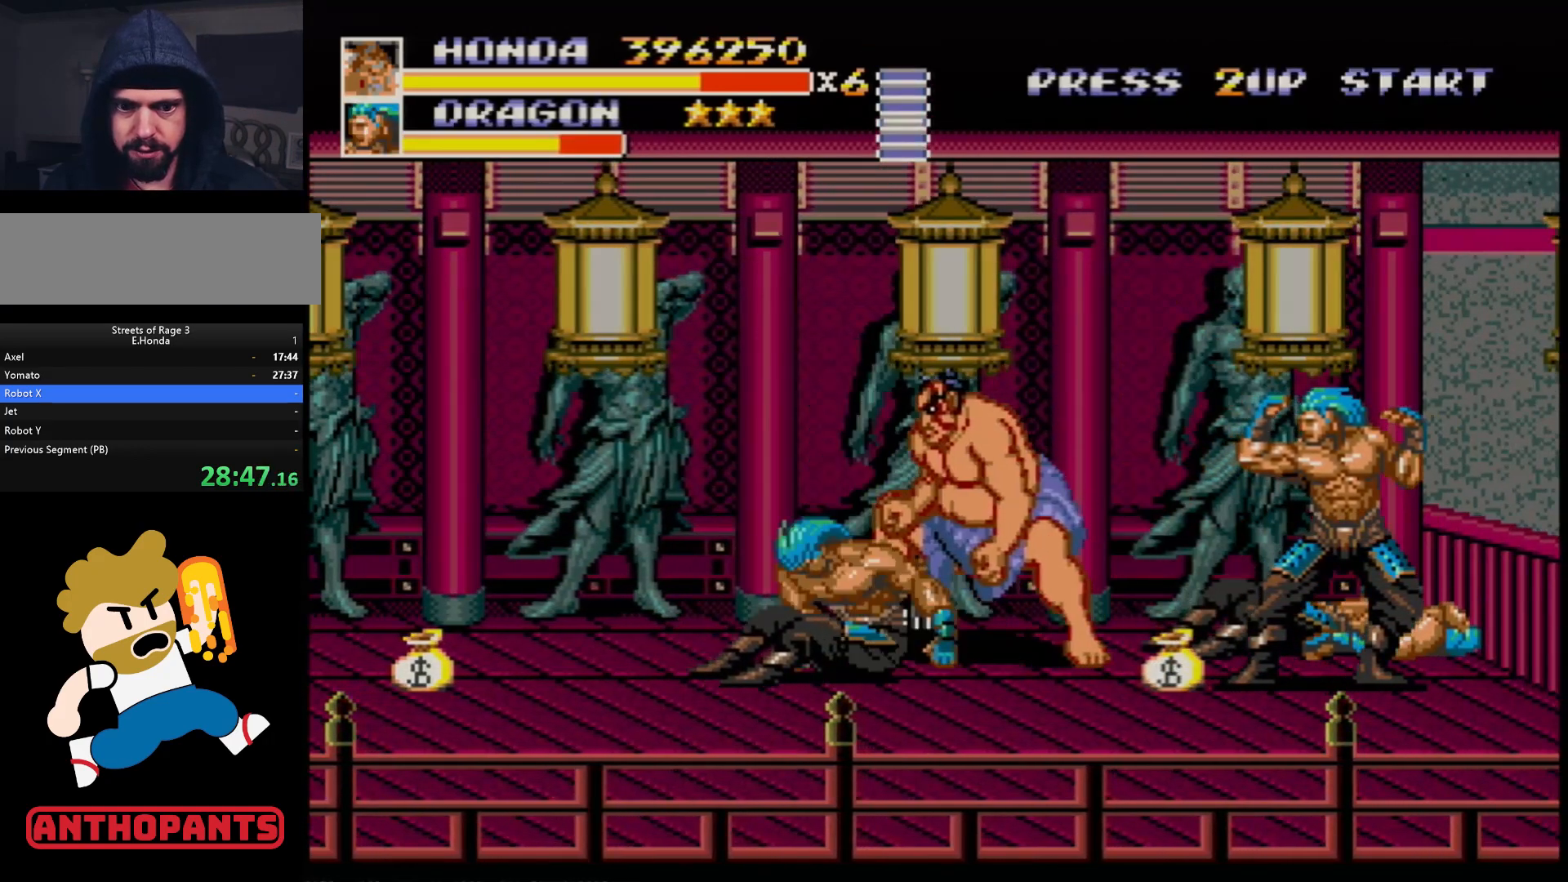
{"buttons": ["DPAD_LEFT"], "events": [[200, "B", "down"], [233, "DPAD_LEFT", "up"], [300, "B", "up"], [467, "DPAD_LEFT", "down"]]}
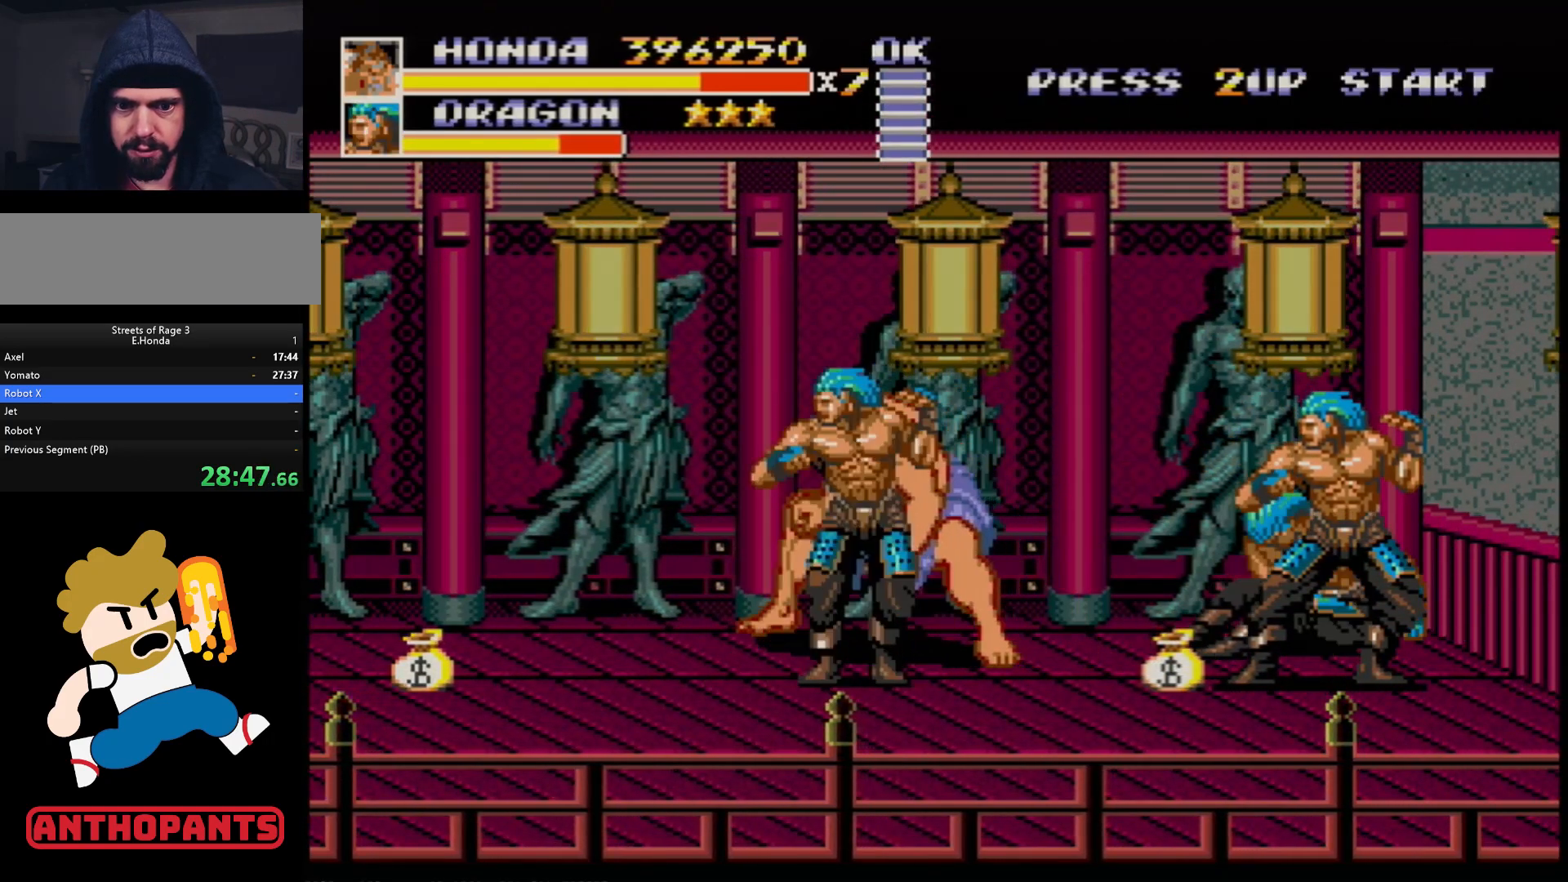
{"buttons": [], "events": [[200, "DPAD_DOWN", "down"], [350, "DPAD_DOWN", "up"], [350, "DPAD_LEFT", "up"], [400, "B", "down"], [450, "B", "up"]]}
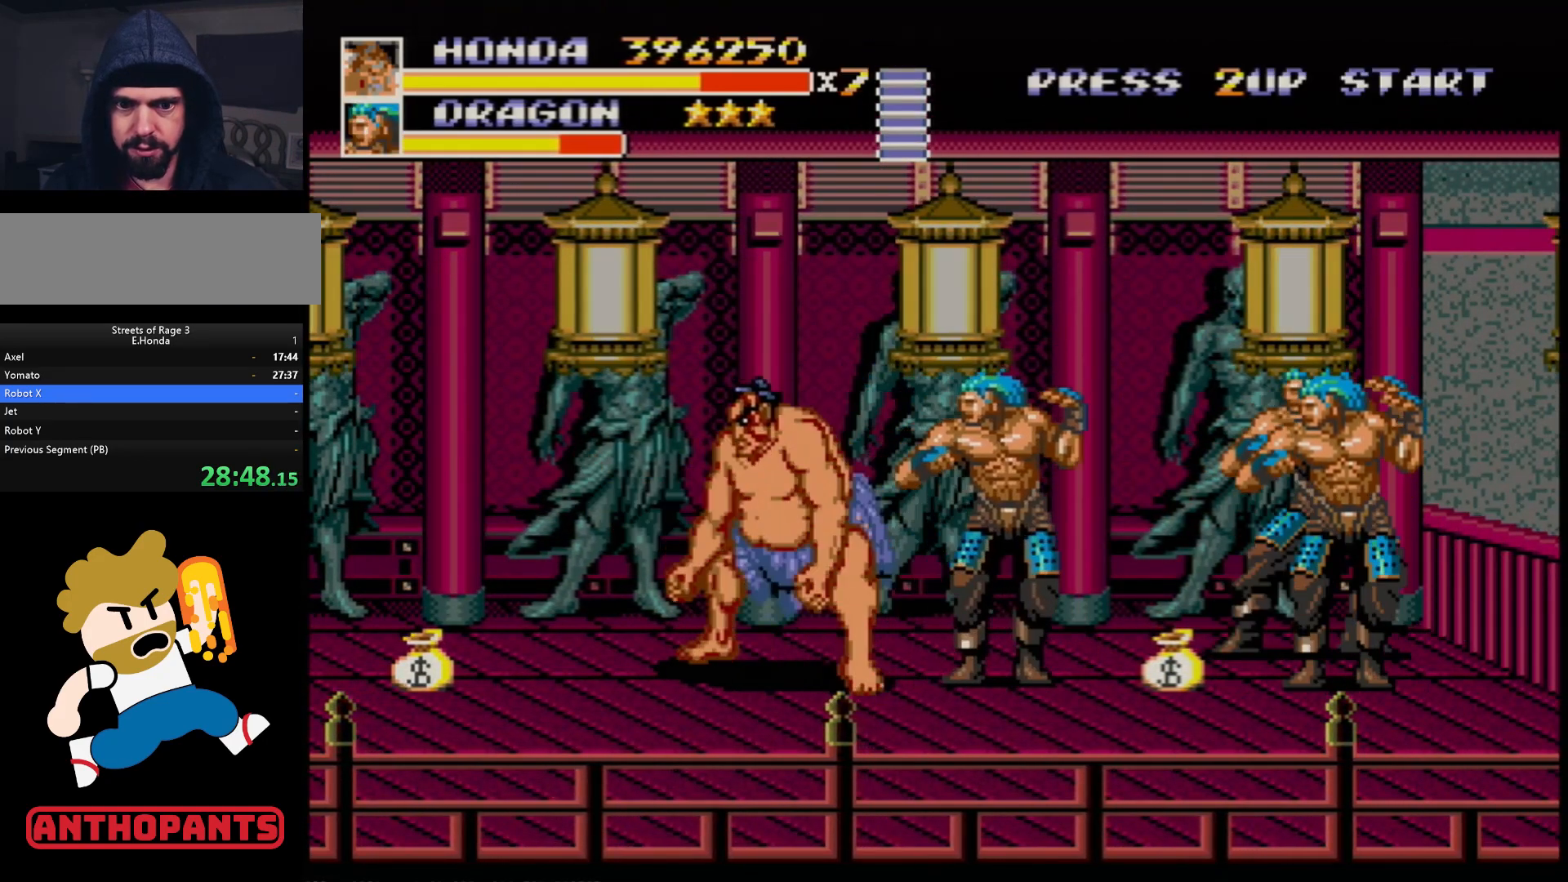
{"buttons": ["B", "DPAD_RIGHT"], "events": [[83, "DPAD_RIGHT", "down"], [150, "B", "down"], [183, "B", "up"], [267, "DPAD_RIGHT", "up"], [383, "DPAD_RIGHT", "down"], [417, "DPAD_RIGHT", "up"], [450, "DPAD_RIGHT", "down"], [500, "B", "down"]]}
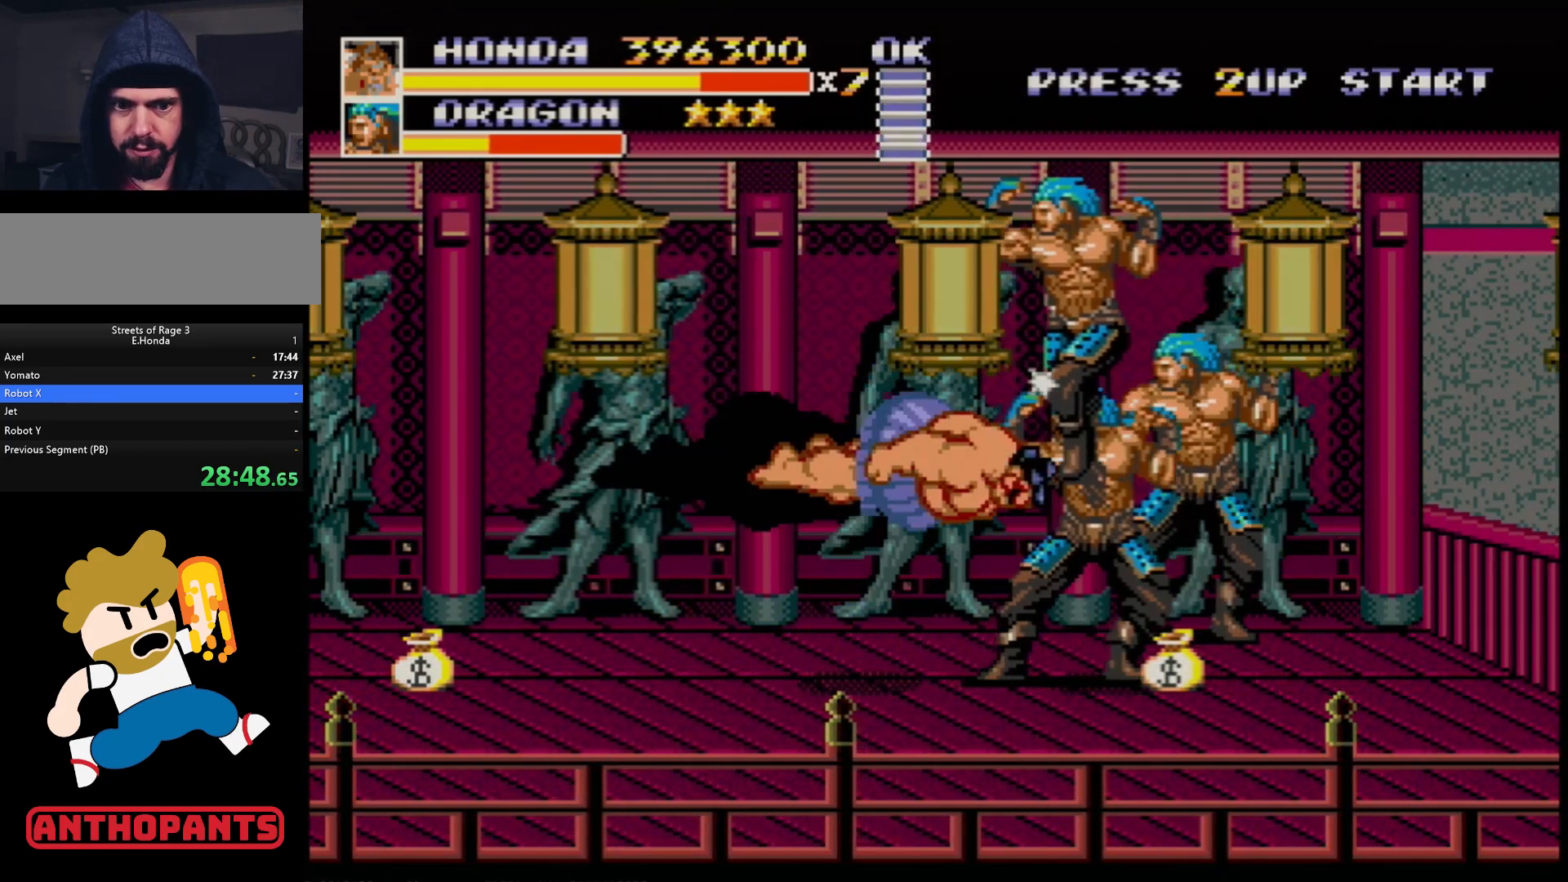
{"buttons": [], "events": [[50, "B", "up"], [100, "B", "down"], [100, "DPAD_RIGHT", "up"], [150, "B", "up"]]}
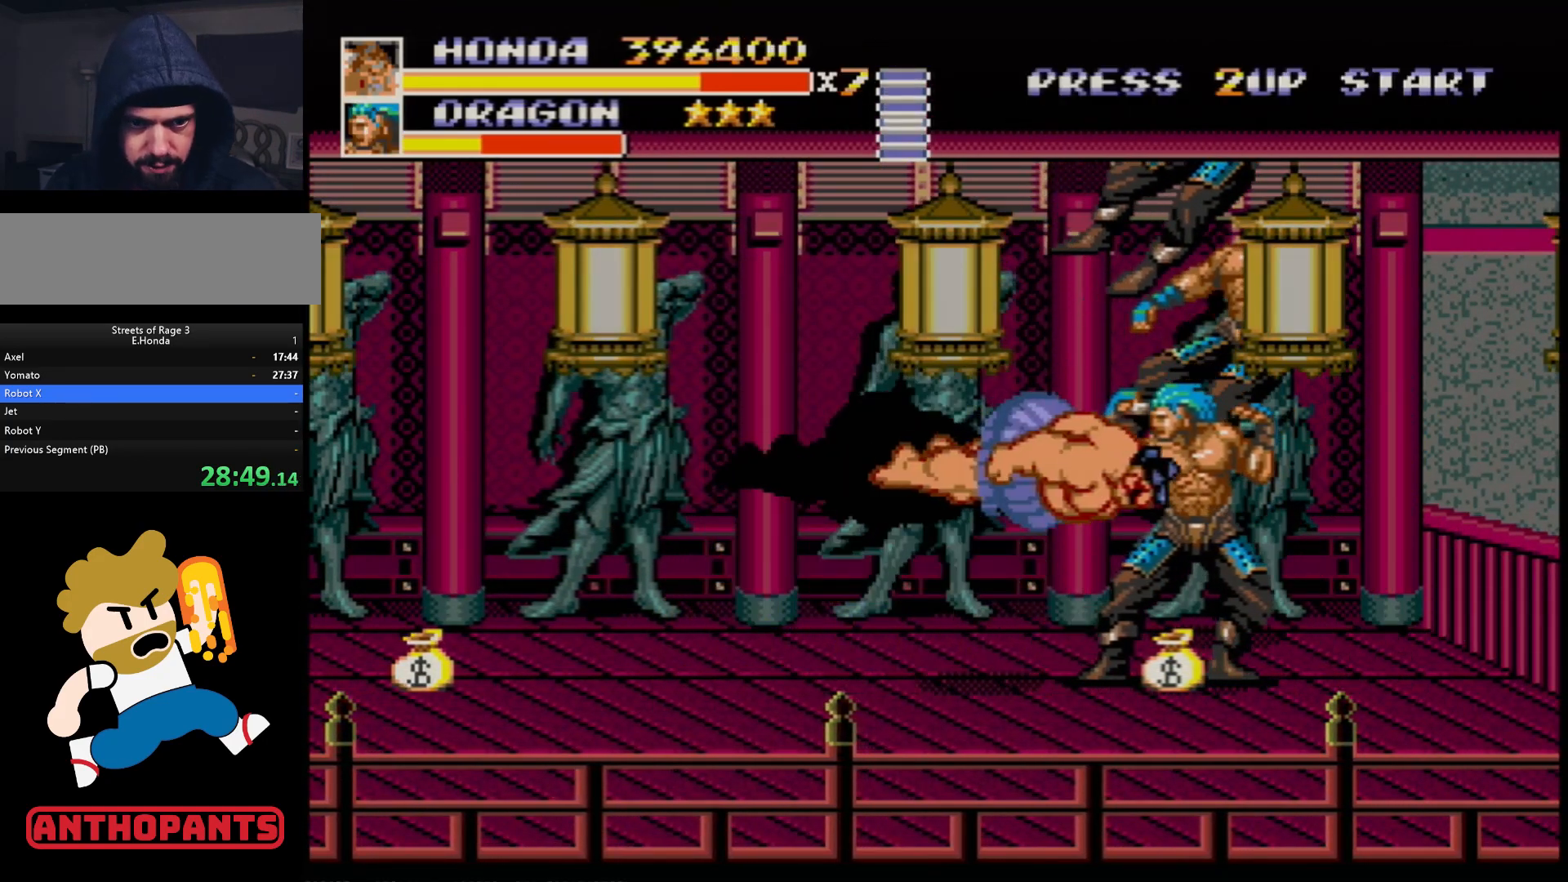
{"buttons": [], "events": []}
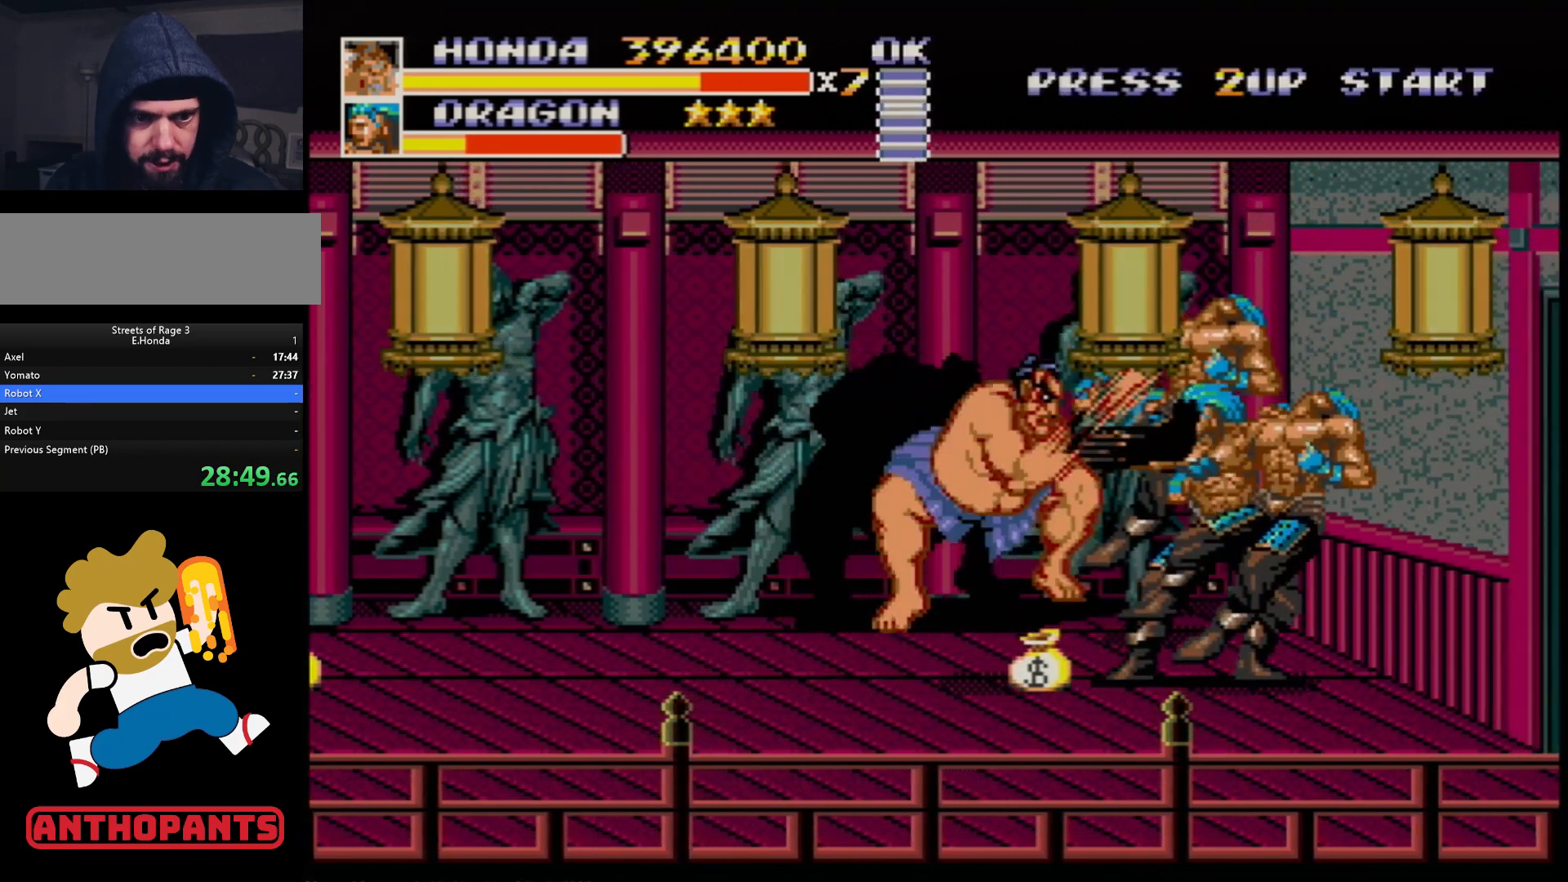
{"buttons": ["DPAD_RIGHT"], "events": [[233, "DPAD_RIGHT", "down"], [317, "DPAD_RIGHT", "up"], [367, "DPAD_RIGHT", "down"]]}
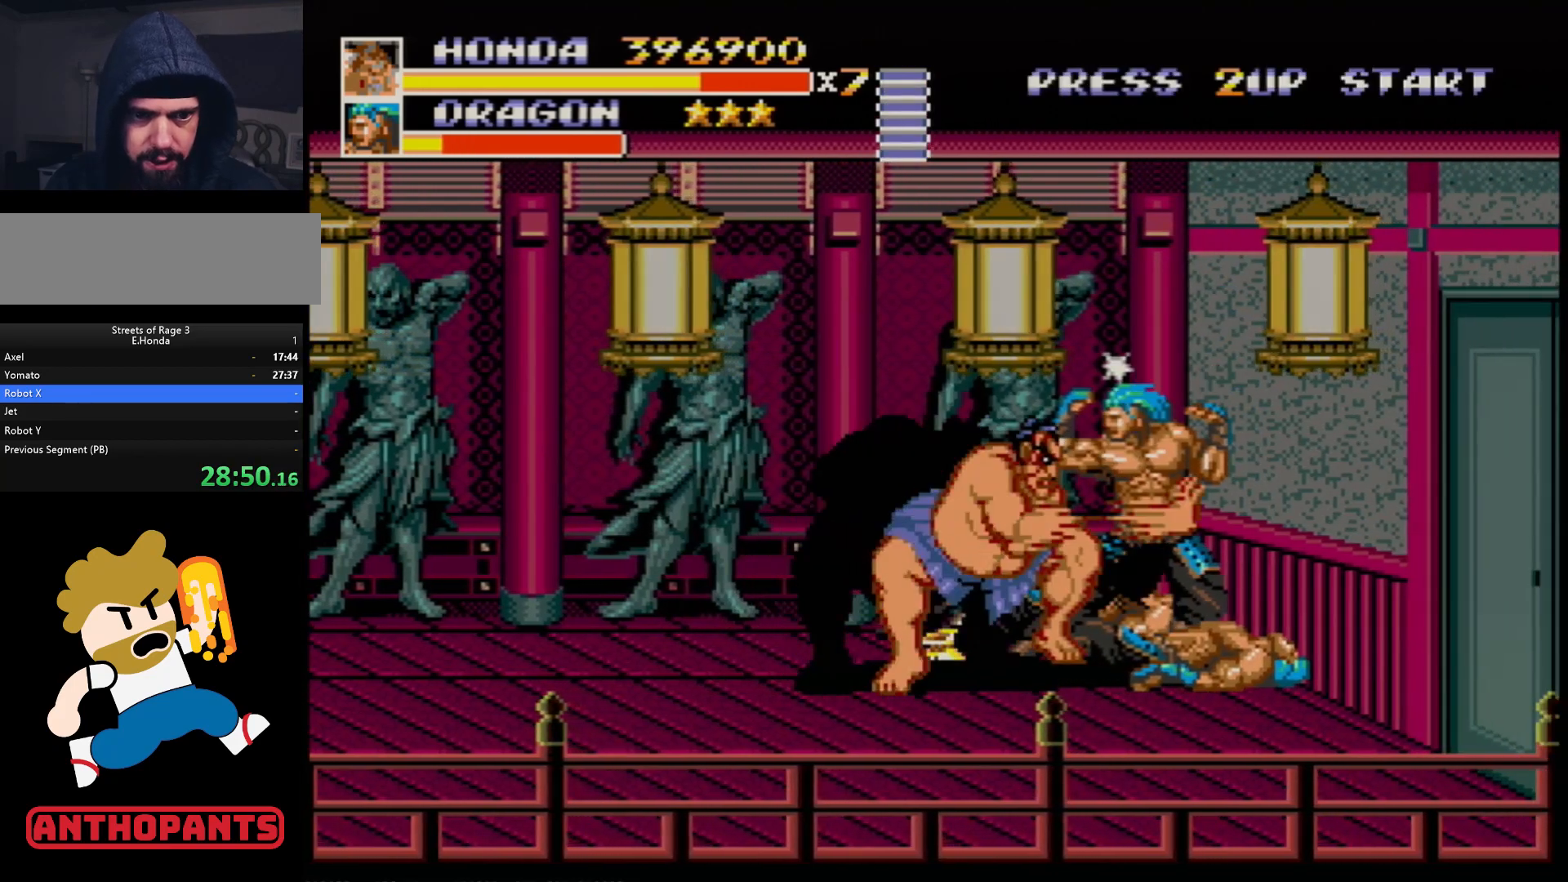
{"buttons": ["DPAD_RIGHT"], "events": []}
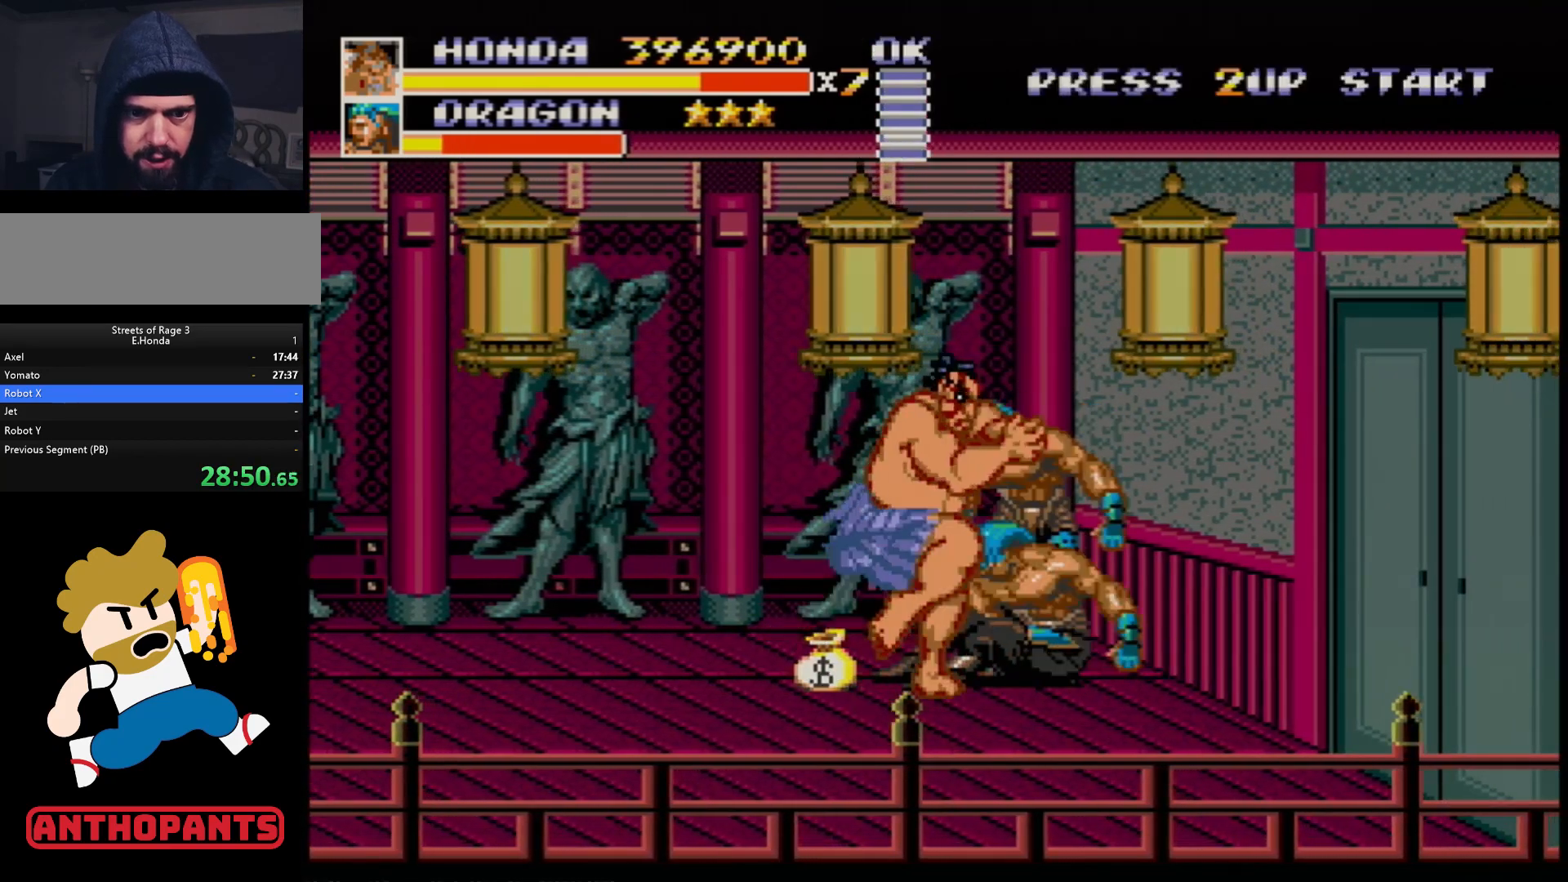
{"buttons": ["B", "DPAD_DOWN", "DPAD_LEFT"], "events": [[50, "B", "down"], [133, "B", "up"], [300, "DPAD_RIGHT", "up"], [350, "DPAD_LEFT", "down"], [367, "B", "down"], [417, "B", "up"], [483, "B", "down"], [483, "DPAD_DOWN", "down"]]}
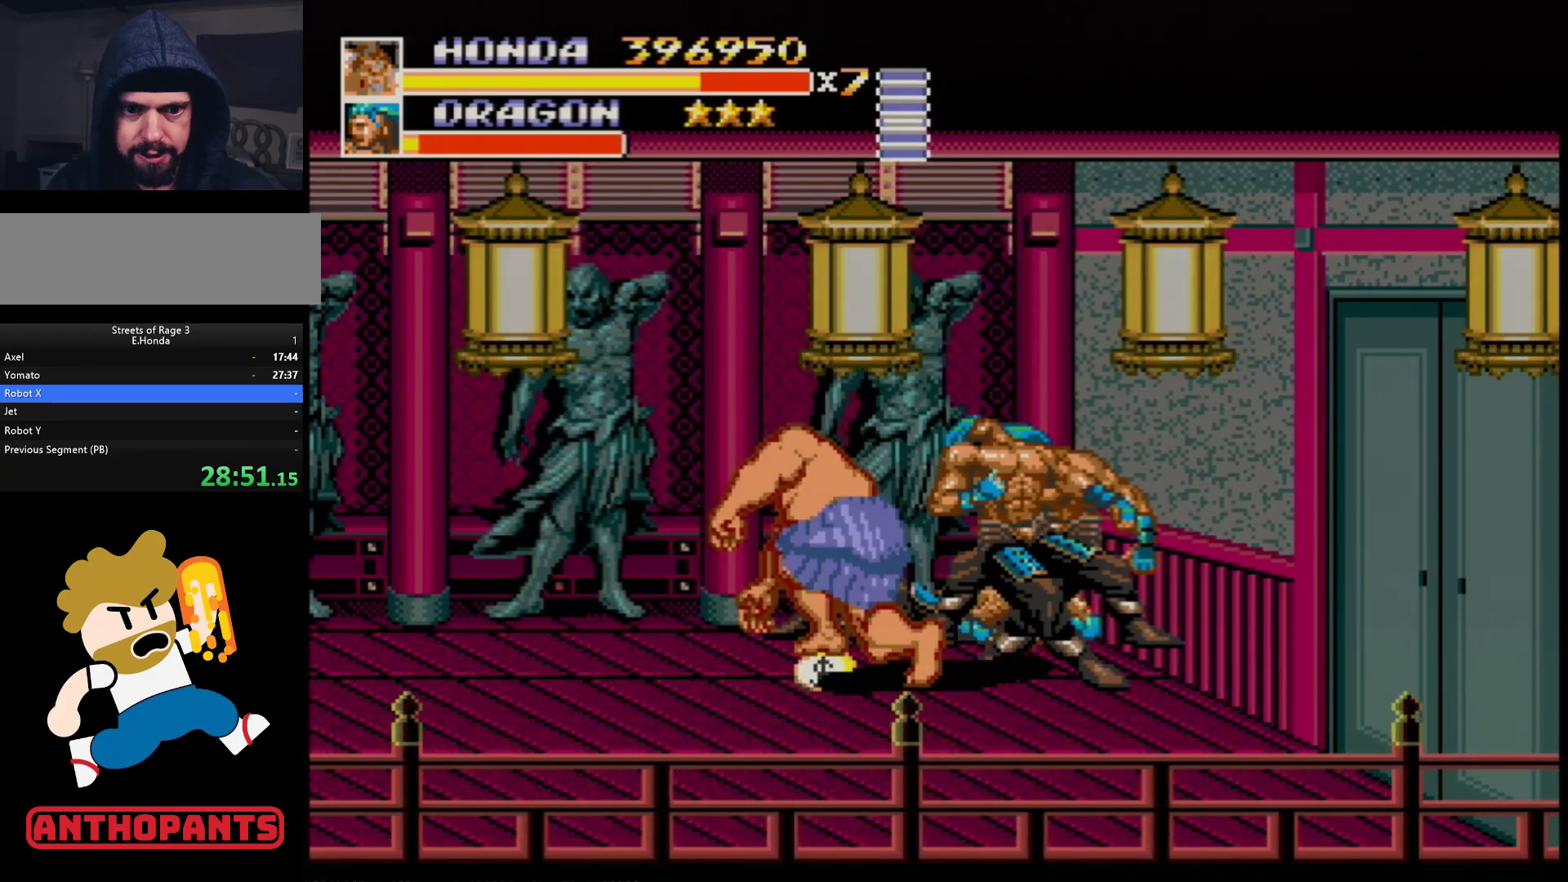
{"buttons": ["DPAD_RIGHT"], "events": [[67, "B", "up"], [67, "DPAD_DOWN", "up"], [133, "DPAD_LEFT", "up"], [333, "DPAD_RIGHT", "down"]]}
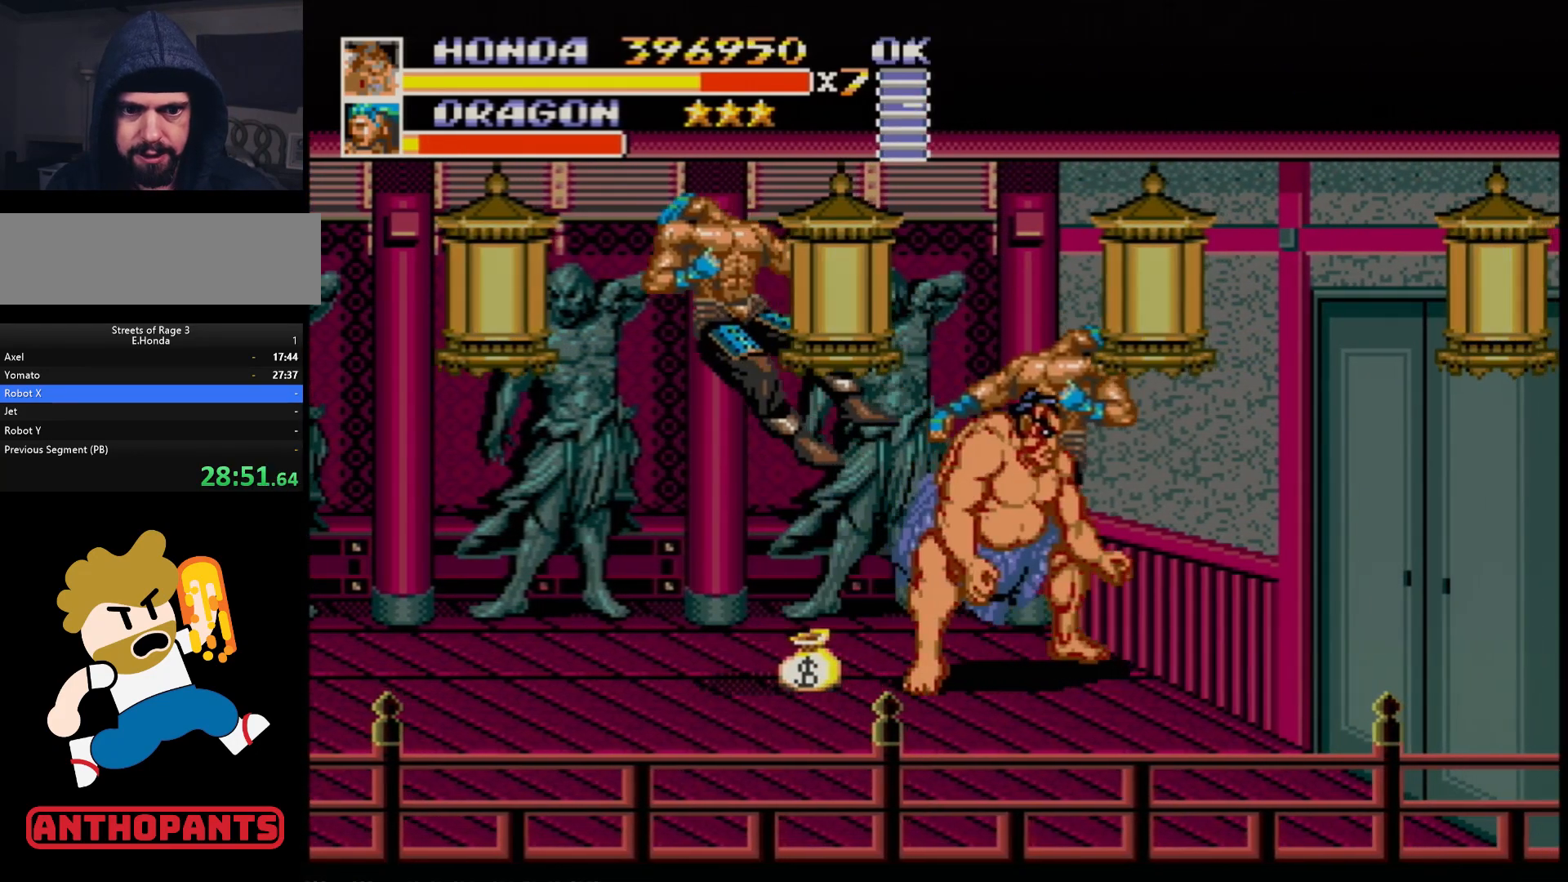
{"buttons": [], "events": [[233, "DPAD_RIGHT", "up"]]}
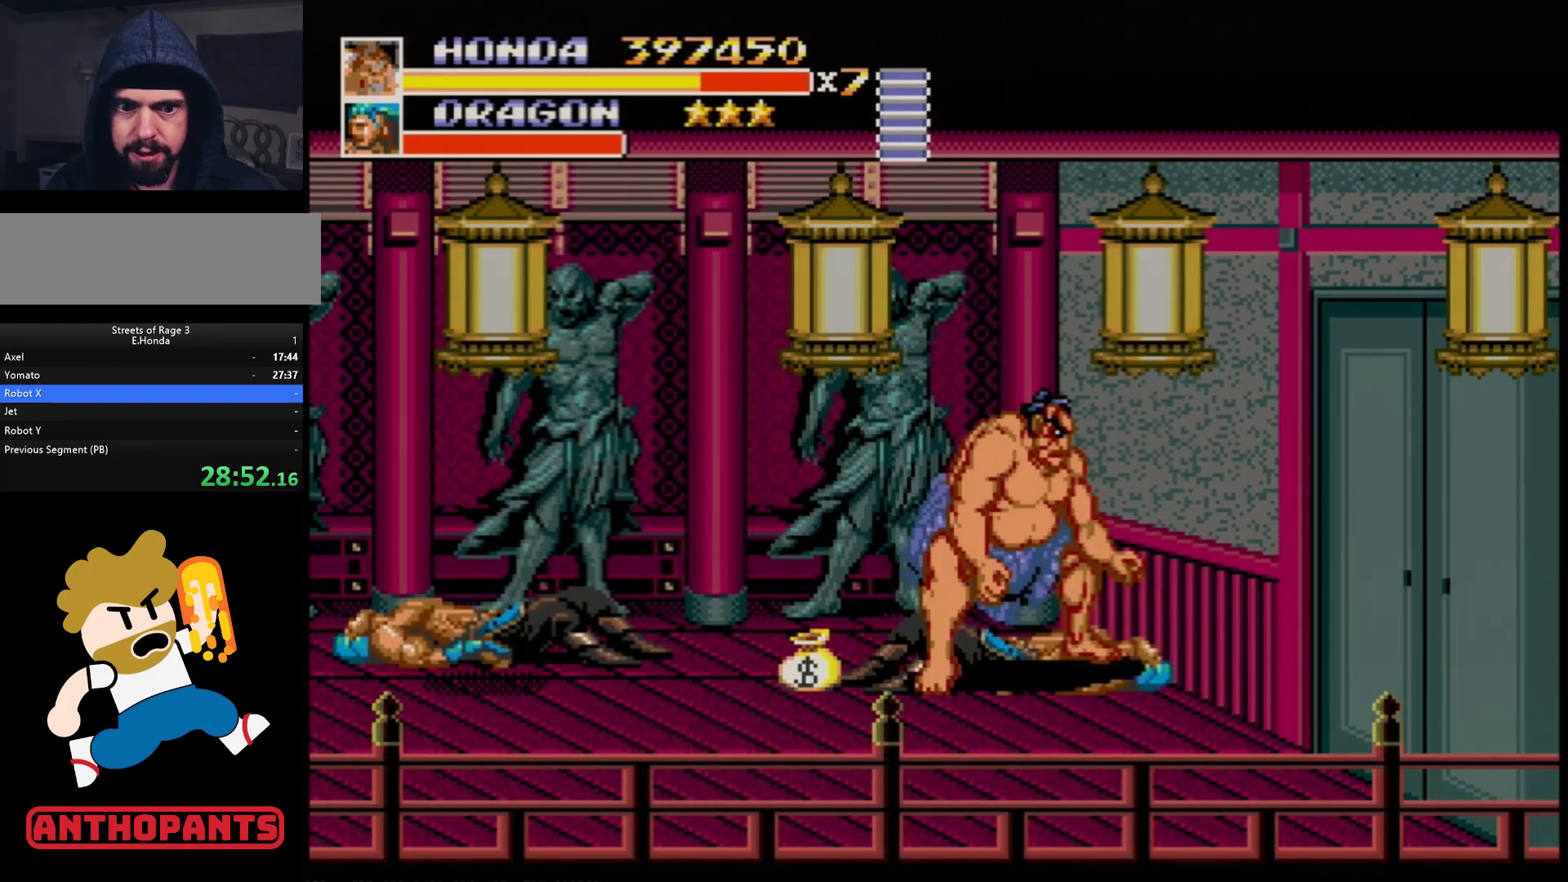
{"buttons": ["DPAD_DOWN", "DPAD_RIGHT"], "events": [[83, "DPAD_RIGHT", "down"], [117, "DPAD_DOWN", "down"]]}
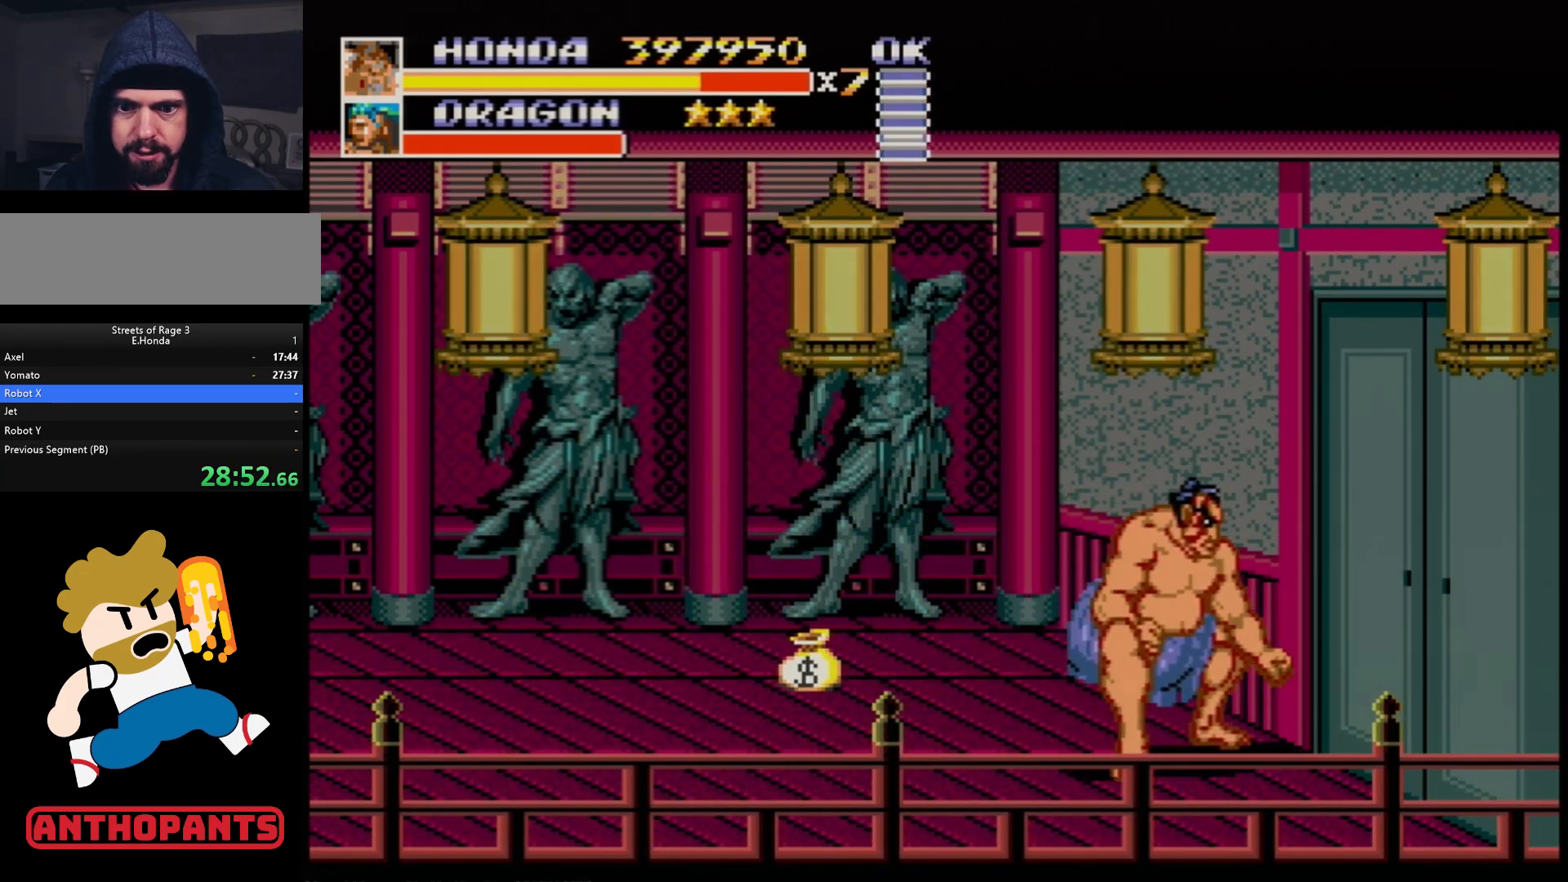
{"buttons": ["C", "DPAD_RIGHT"], "events": [[400, "DPAD_DOWN", "up"], [483, "C", "down"]]}
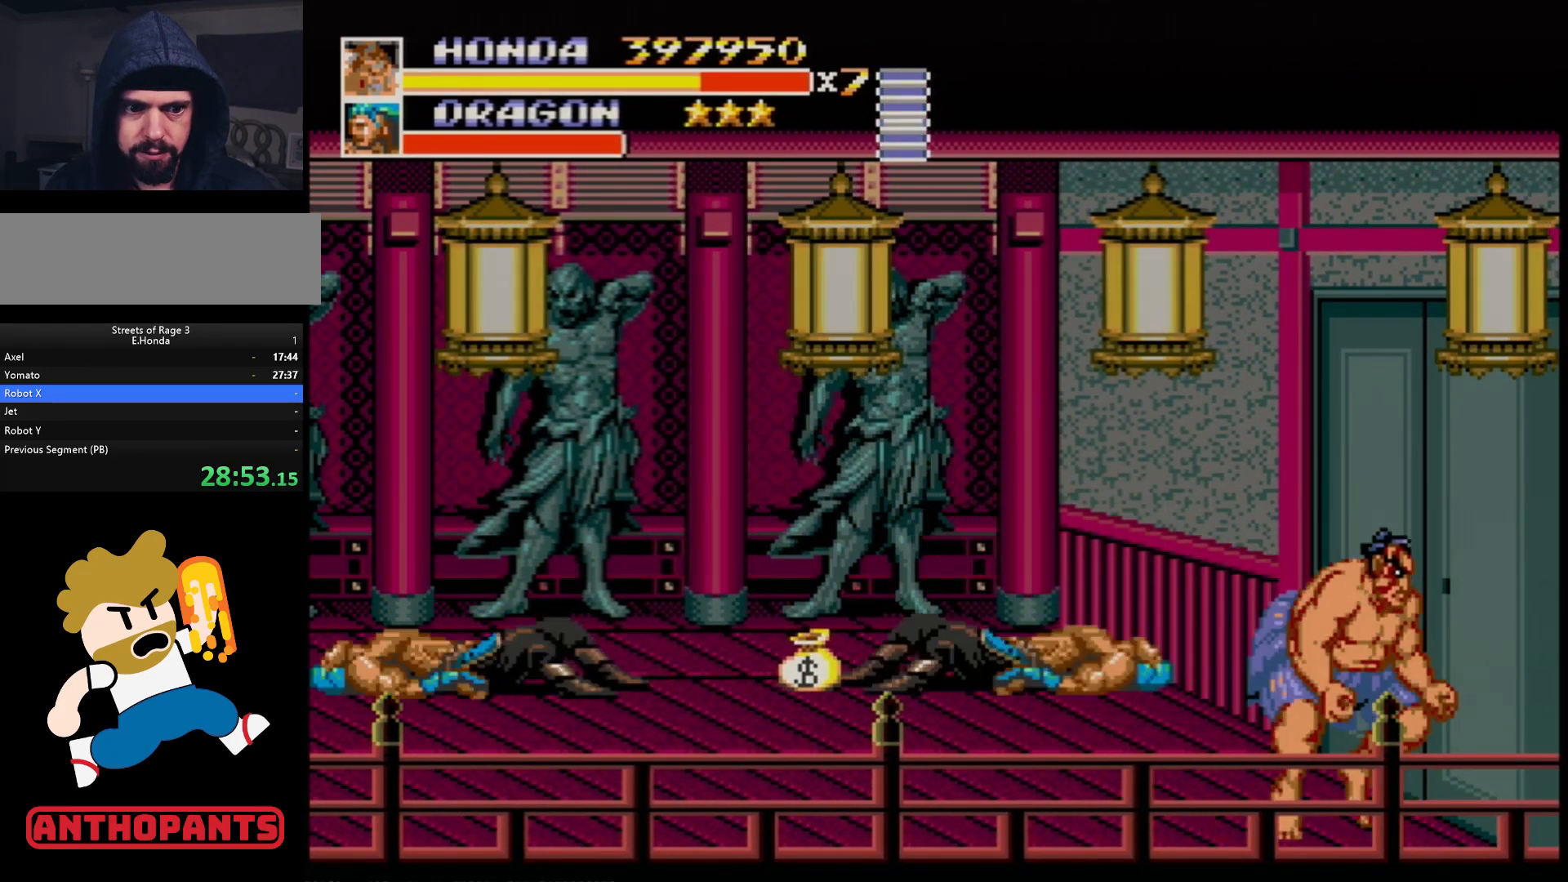
{"buttons": ["B", "DPAD_RIGHT"], "events": [[50, "C", "up"], [133, "B", "down"], [350, "B", "up"], [383, "B", "down"]]}
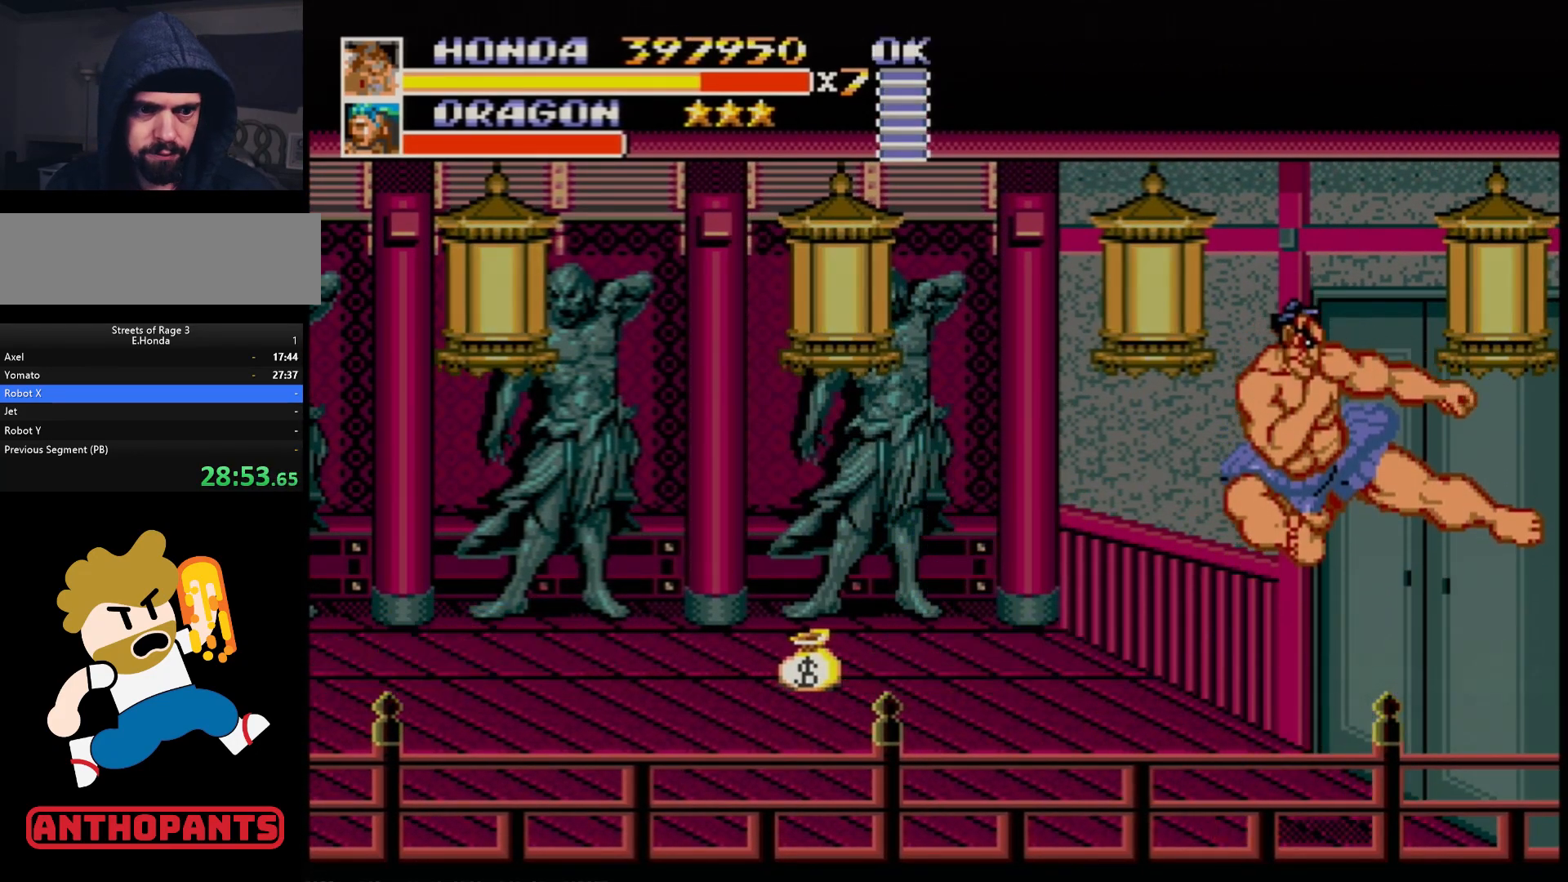
{"buttons": ["DPAD_RIGHT"], "events": [[117, "B", "up"], [317, "C", "down"], [367, "C", "up"], [433, "B", "down"], [500, "B", "up"]]}
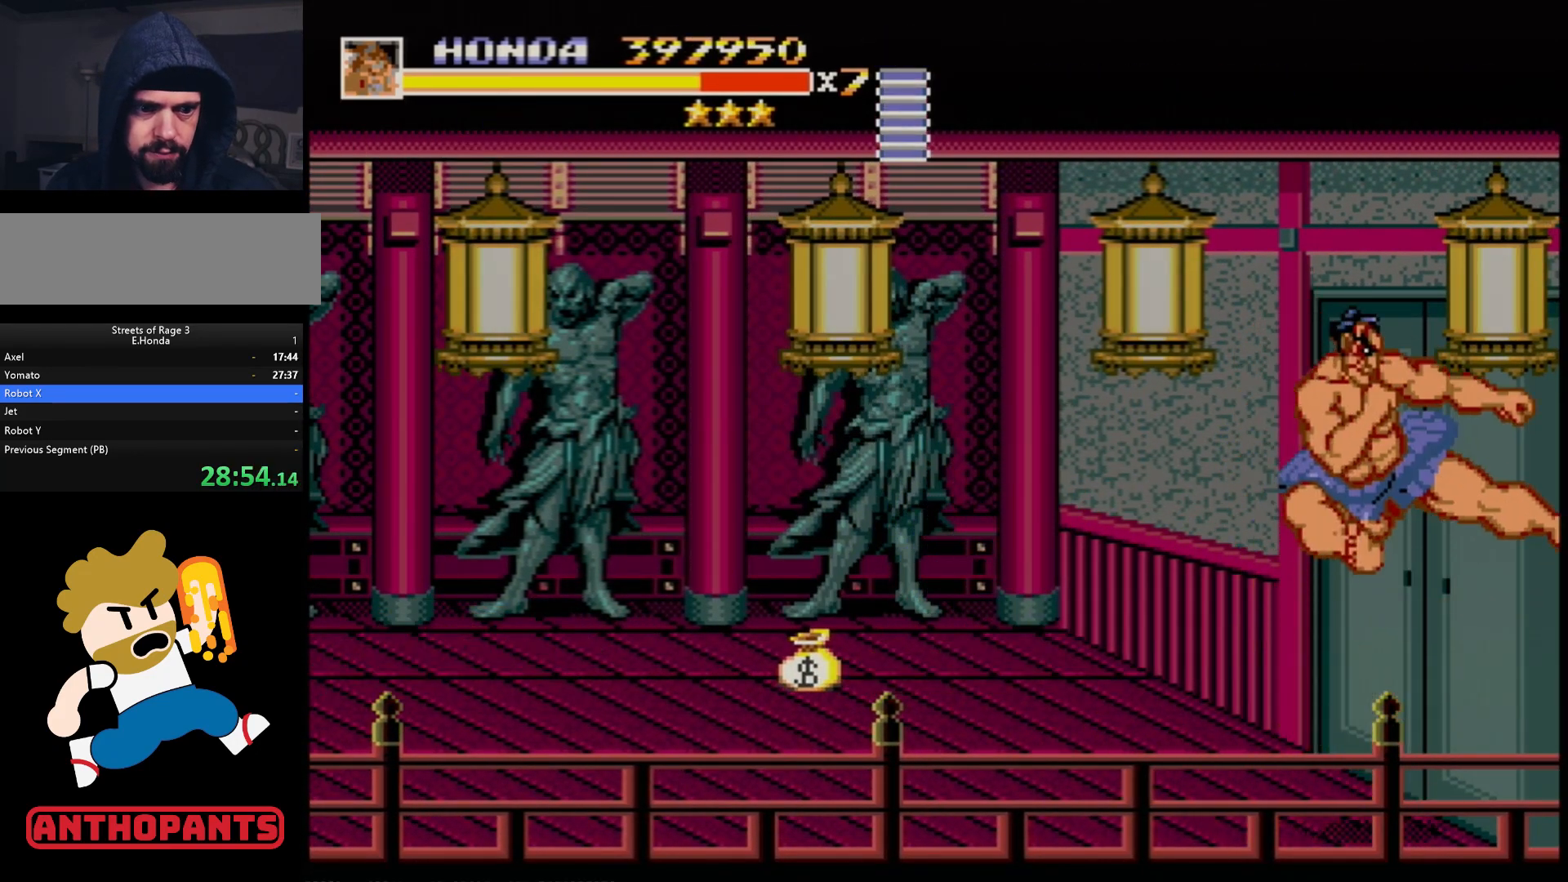
{"buttons": ["B", "DPAD_RIGHT"], "events": [[50, "B", "down"], [83, "B", "up"], [150, "B", "down"]]}